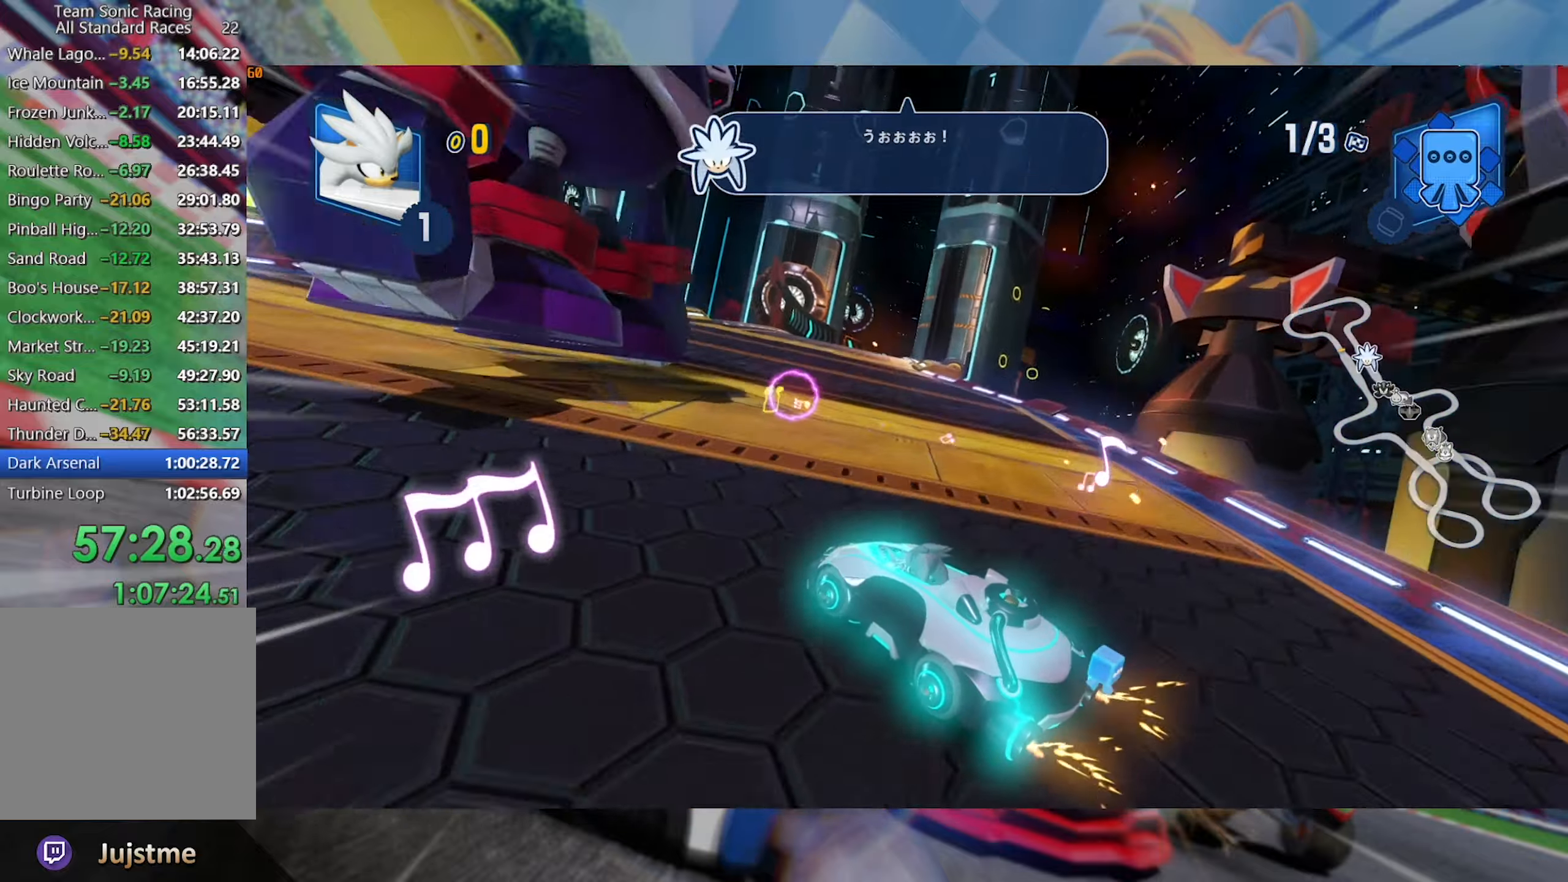
Gameplay with a controller (Xbox layout); each line is a JSON object with the inputs held at the frame after it. "events" lists button and stick changes between this image and that frame as [ms after this image, input, new state], when the widget could be followed in between. Not read: R3.
{"buttons": ["L2", "R2"], "left_stick": "center", "right_stick": "center", "events": [[167, "L2", "up"], [167, "left_stick", "right"], [267, "L2", "down"], [417, "left_stick", "center"]]}
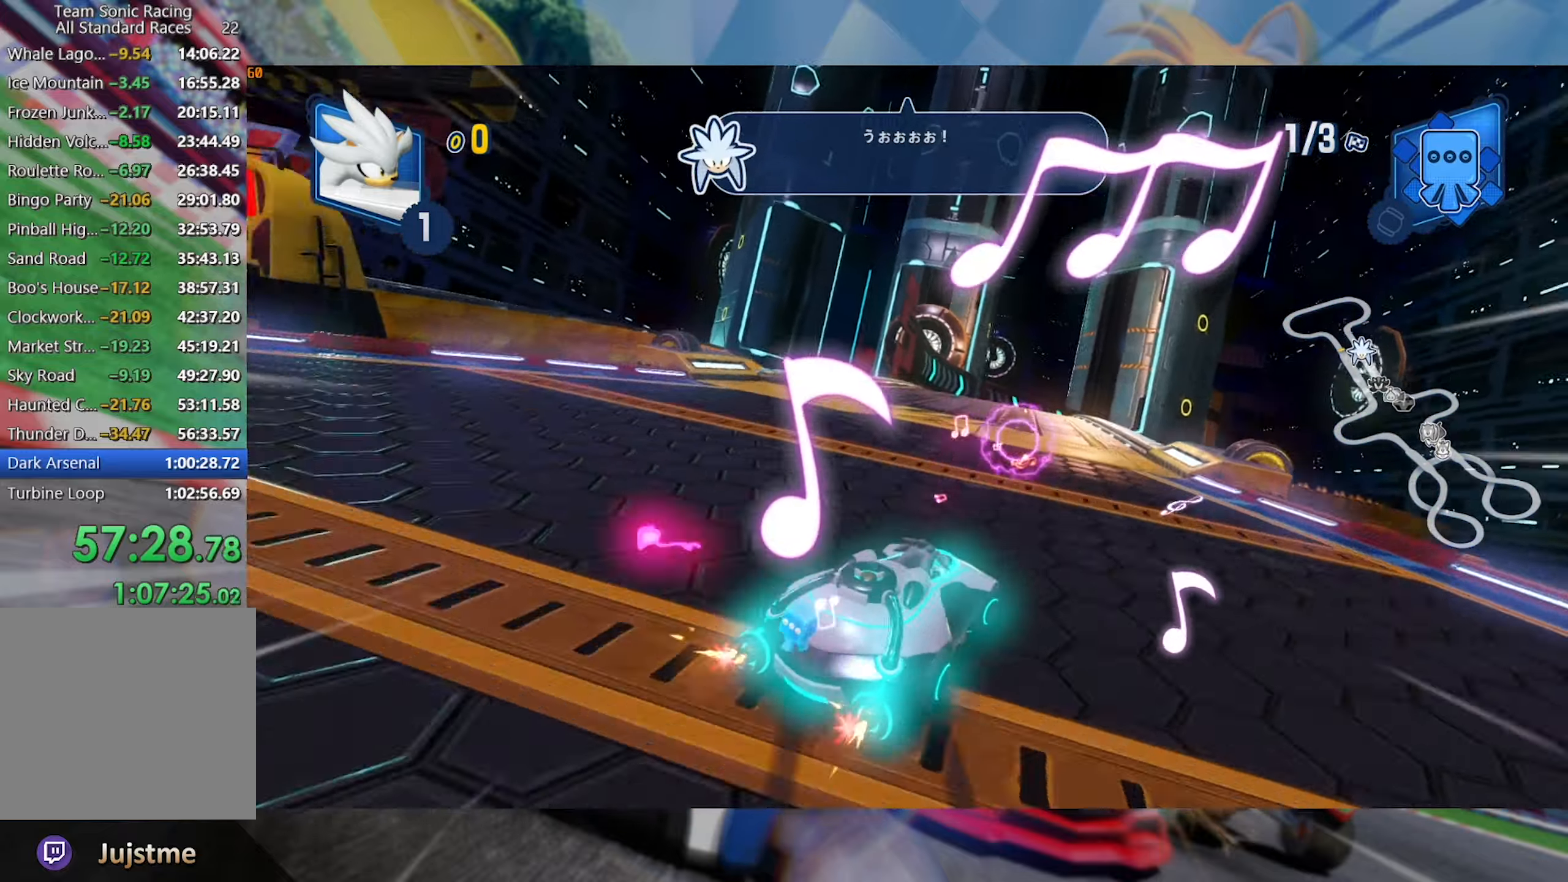
{"buttons": ["L2", "R2"], "left_stick": "center", "right_stick": "center", "events": []}
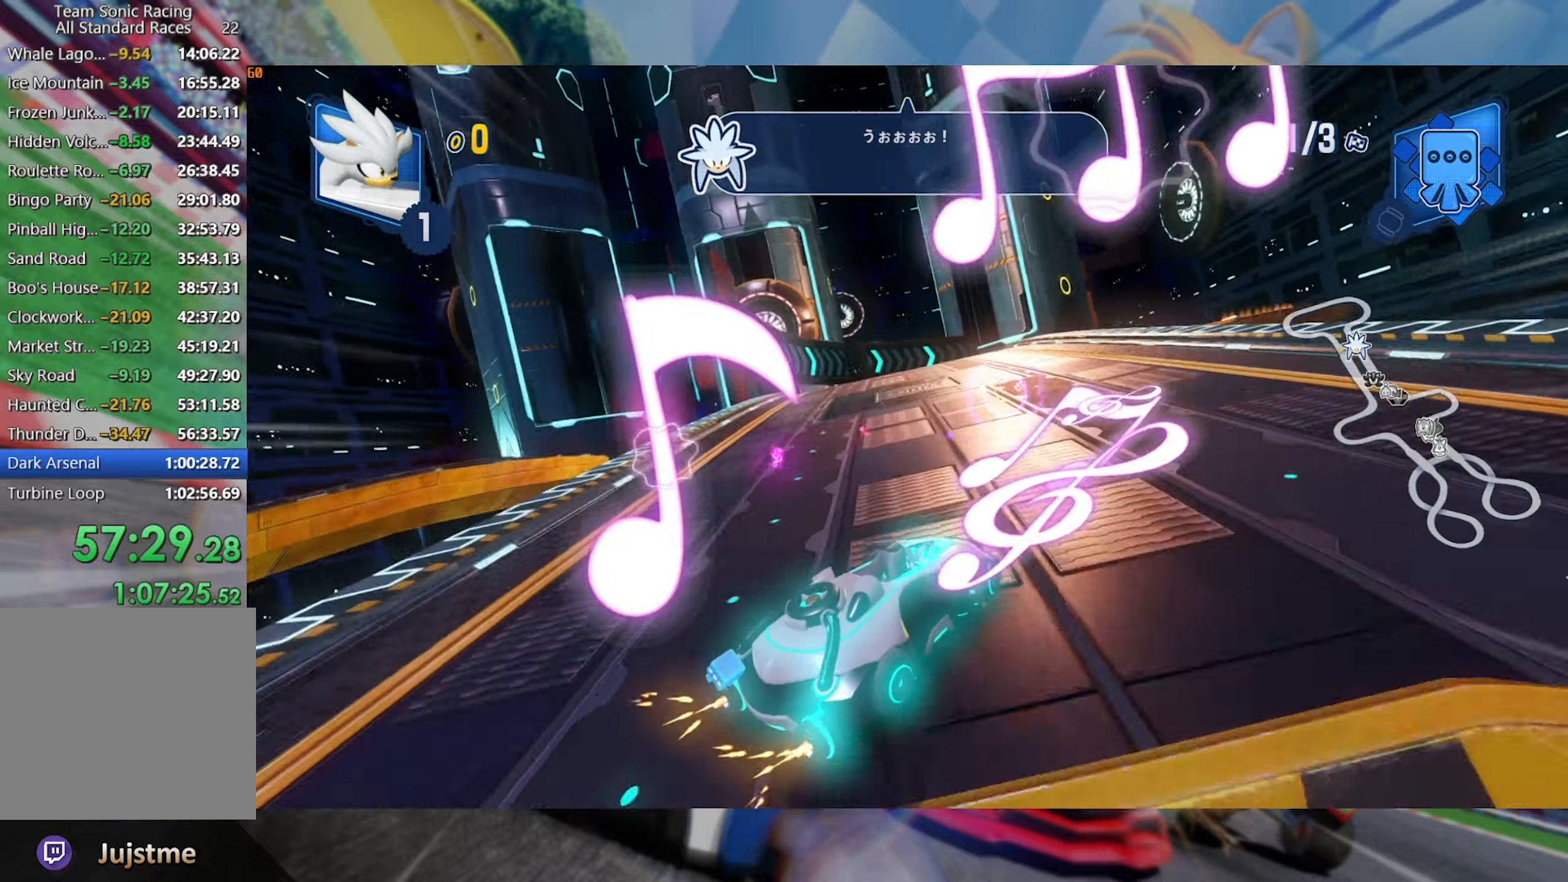
{"buttons": ["L2", "R2"], "left_stick": "left", "right_stick": "center", "events": [[67, "left_stick", "left"], [300, "left_stick", "center"], [367, "left_stick", "left"]]}
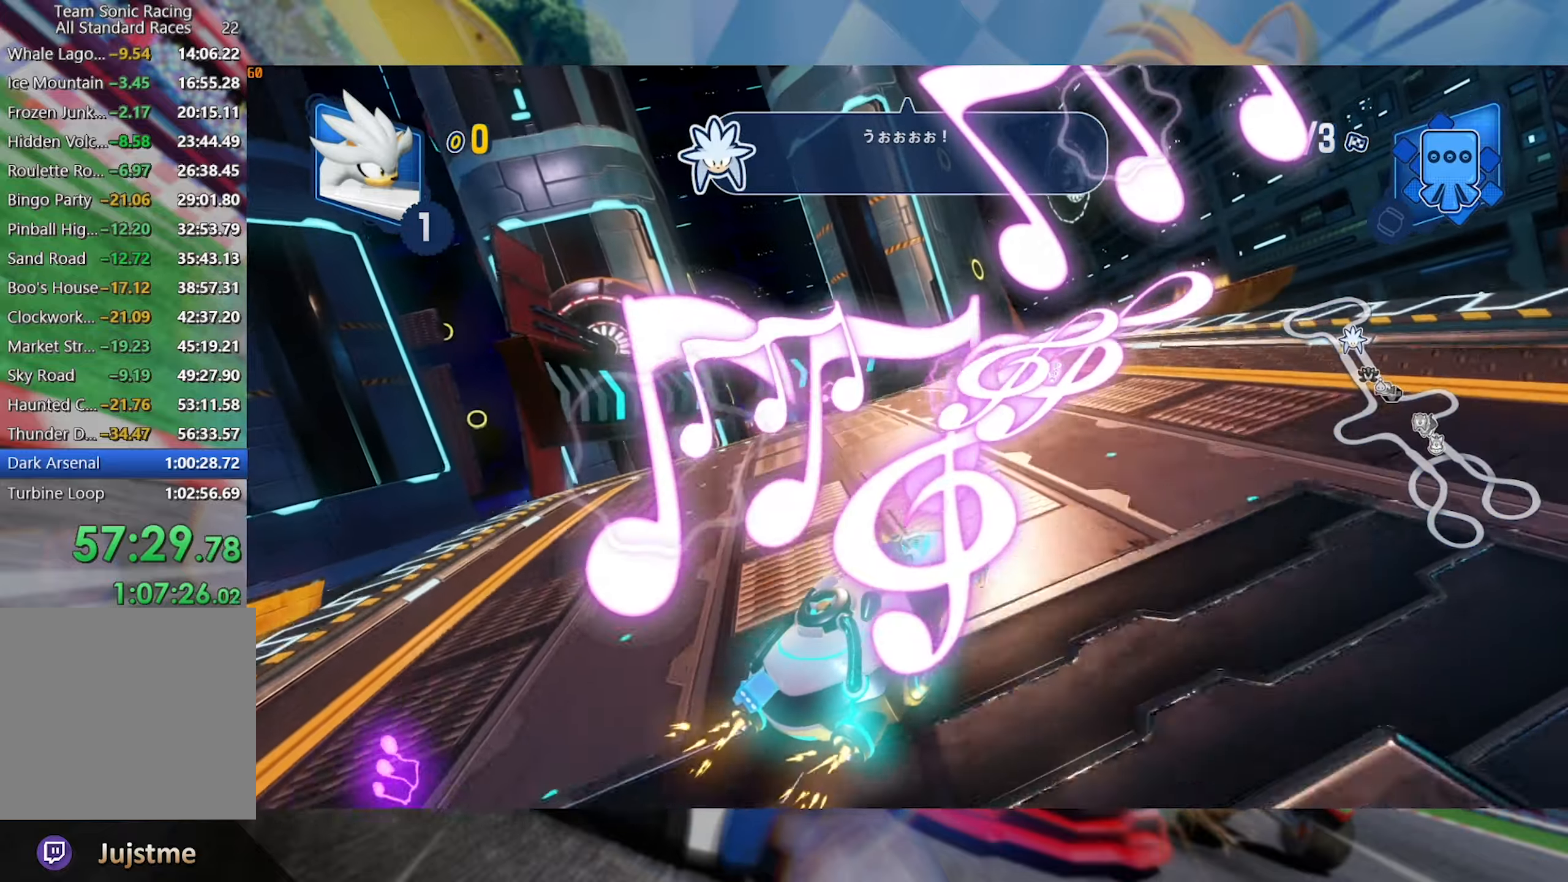
{"buttons": ["L2", "R2"], "left_stick": "center", "right_stick": "center", "events": [[50, "left_stick", "center"]]}
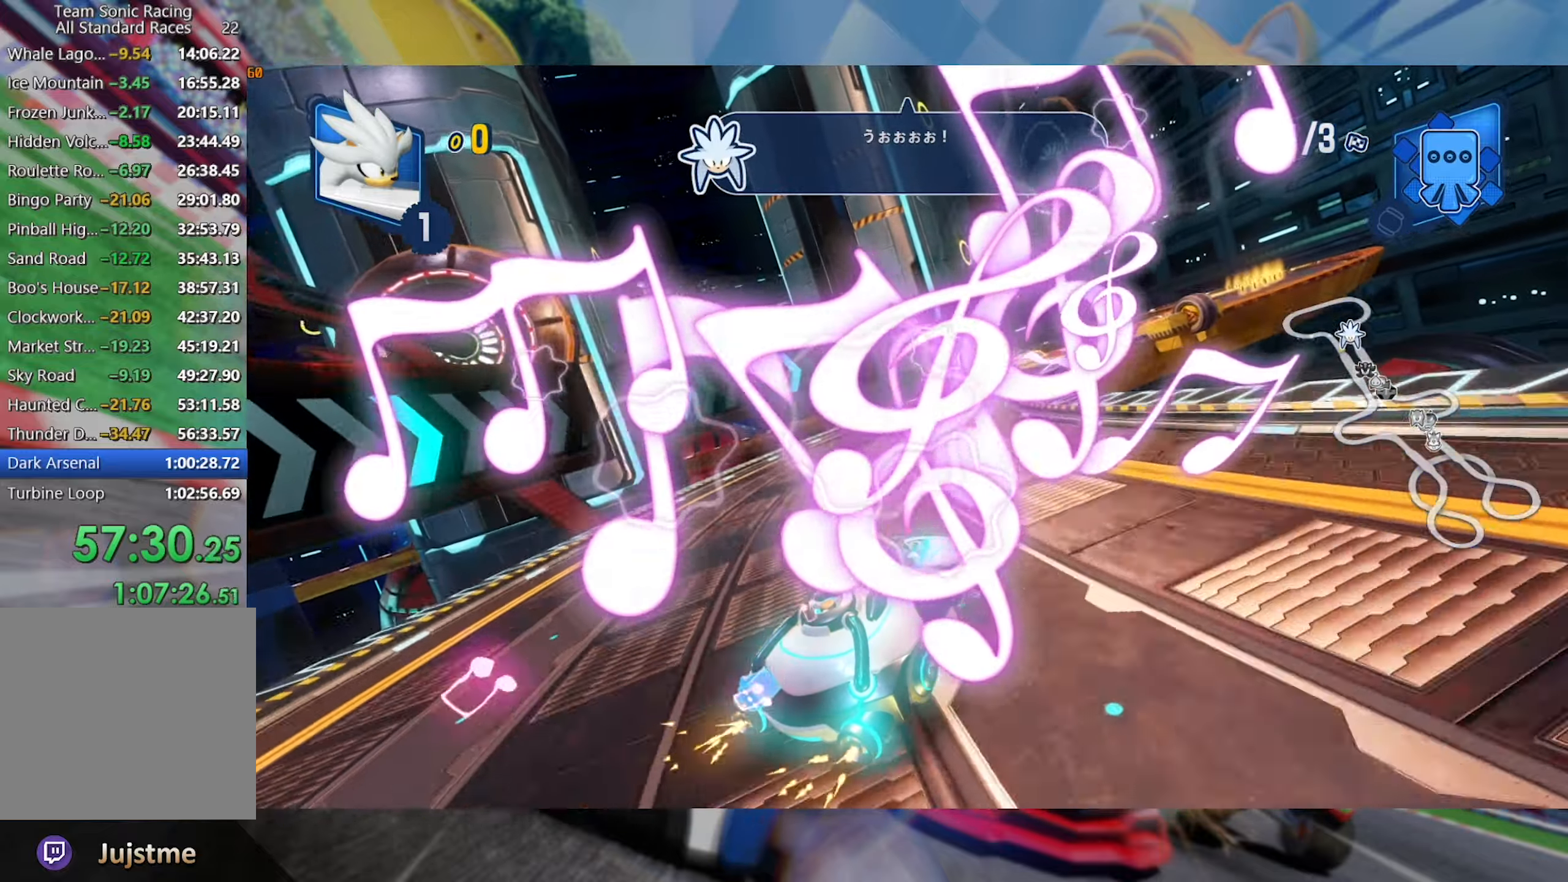
{"buttons": ["L2", "R2"], "left_stick": "right", "right_stick": "center", "events": [[67, "left_stick", "right"]]}
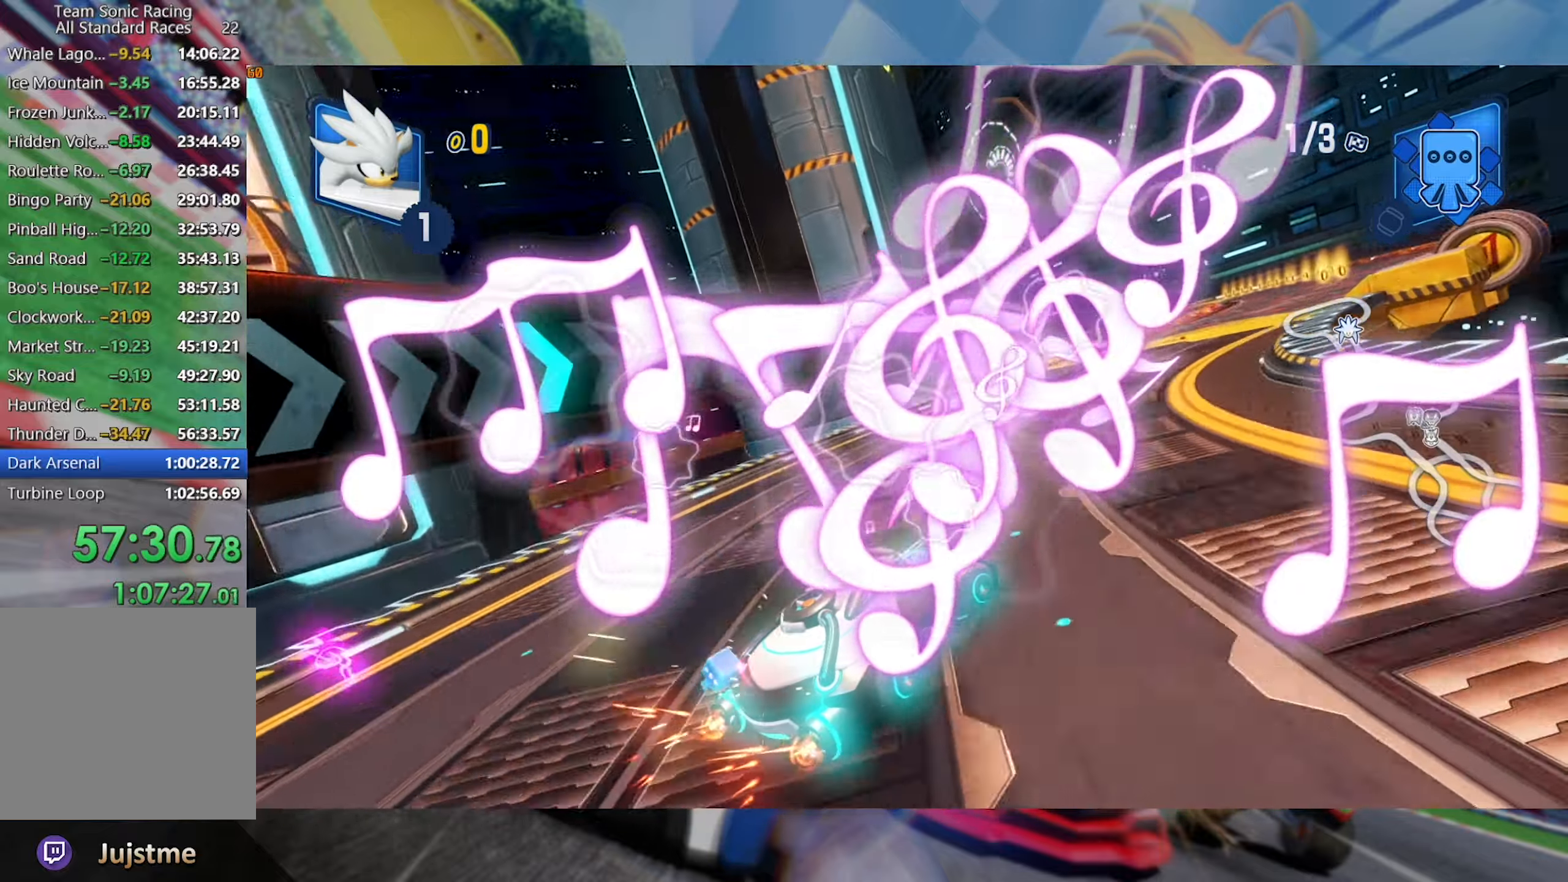
{"buttons": ["L2", "R2"], "left_stick": "right", "right_stick": "center", "events": [[117, "R2", "up"], [217, "R2", "down"]]}
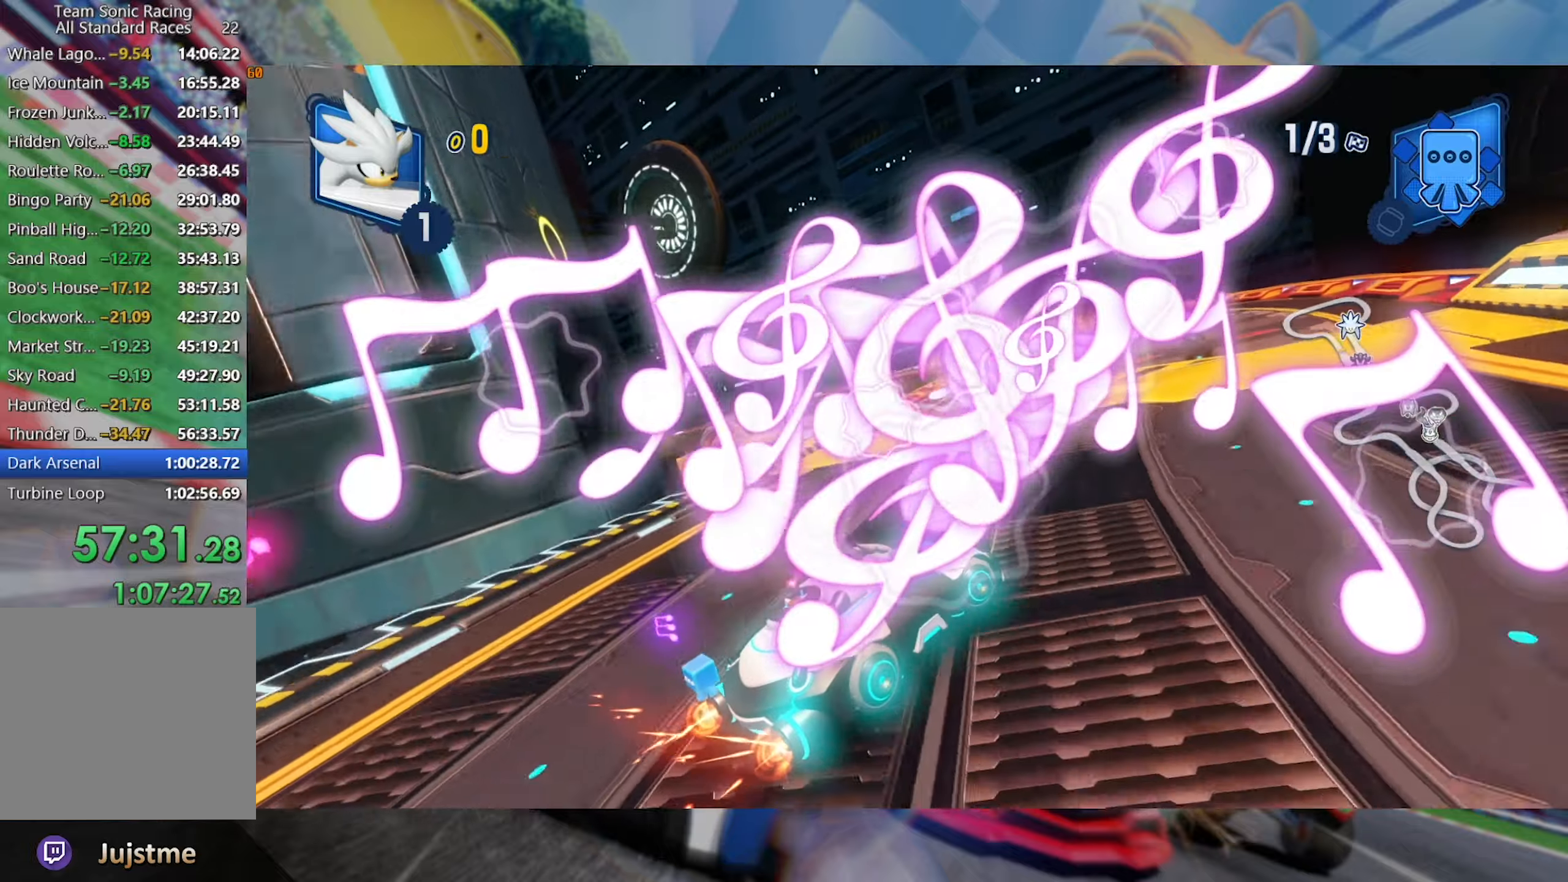
{"buttons": ["L2", "R2"], "left_stick": "center", "right_stick": "center", "events": [[150, "L2", "up"], [166, "left_stick", "left"], [250, "L2", "down"], [383, "left_stick", "center"]]}
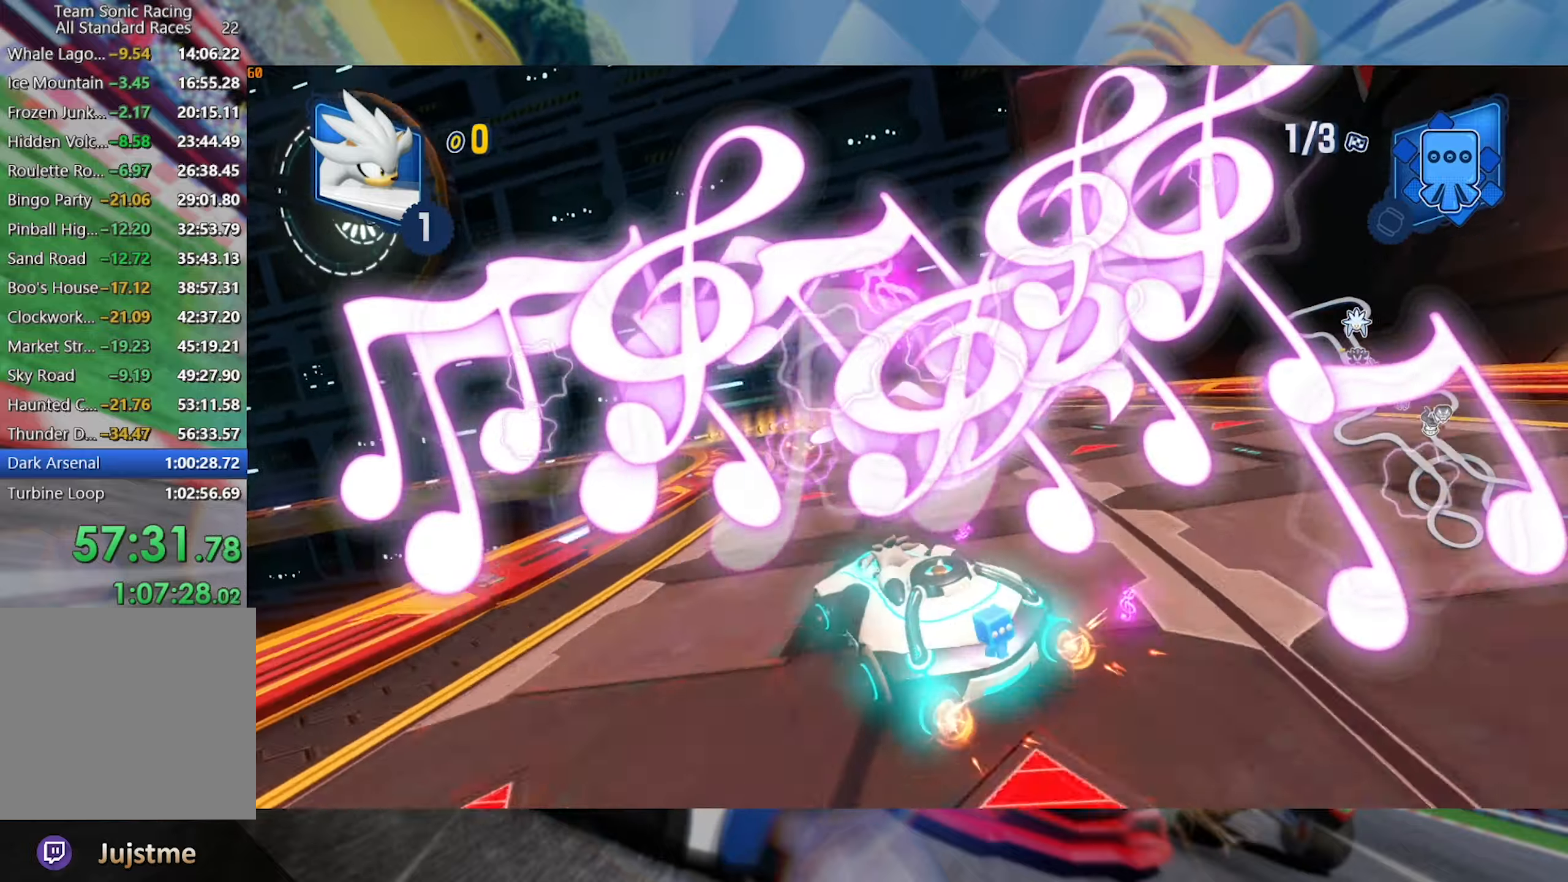
{"buttons": ["L2", "R2"], "left_stick": "center", "right_stick": "center", "events": [[233, "left_stick", "left"], [483, "left_stick", "center"]]}
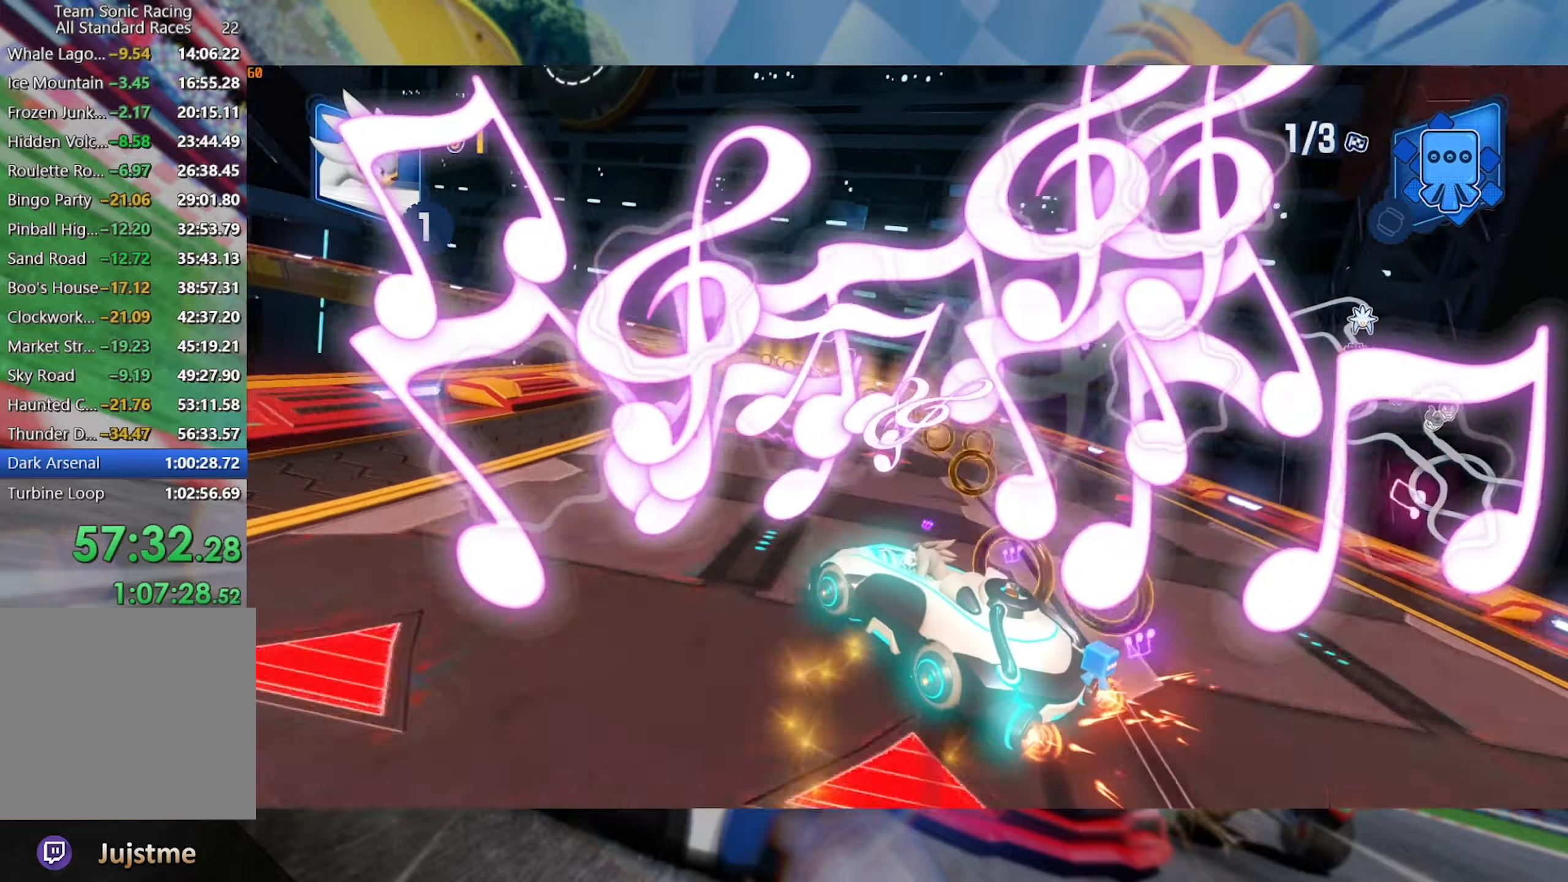
{"buttons": ["L2", "R2"], "left_stick": "left", "right_stick": "center", "events": [[350, "left_stick", "left"]]}
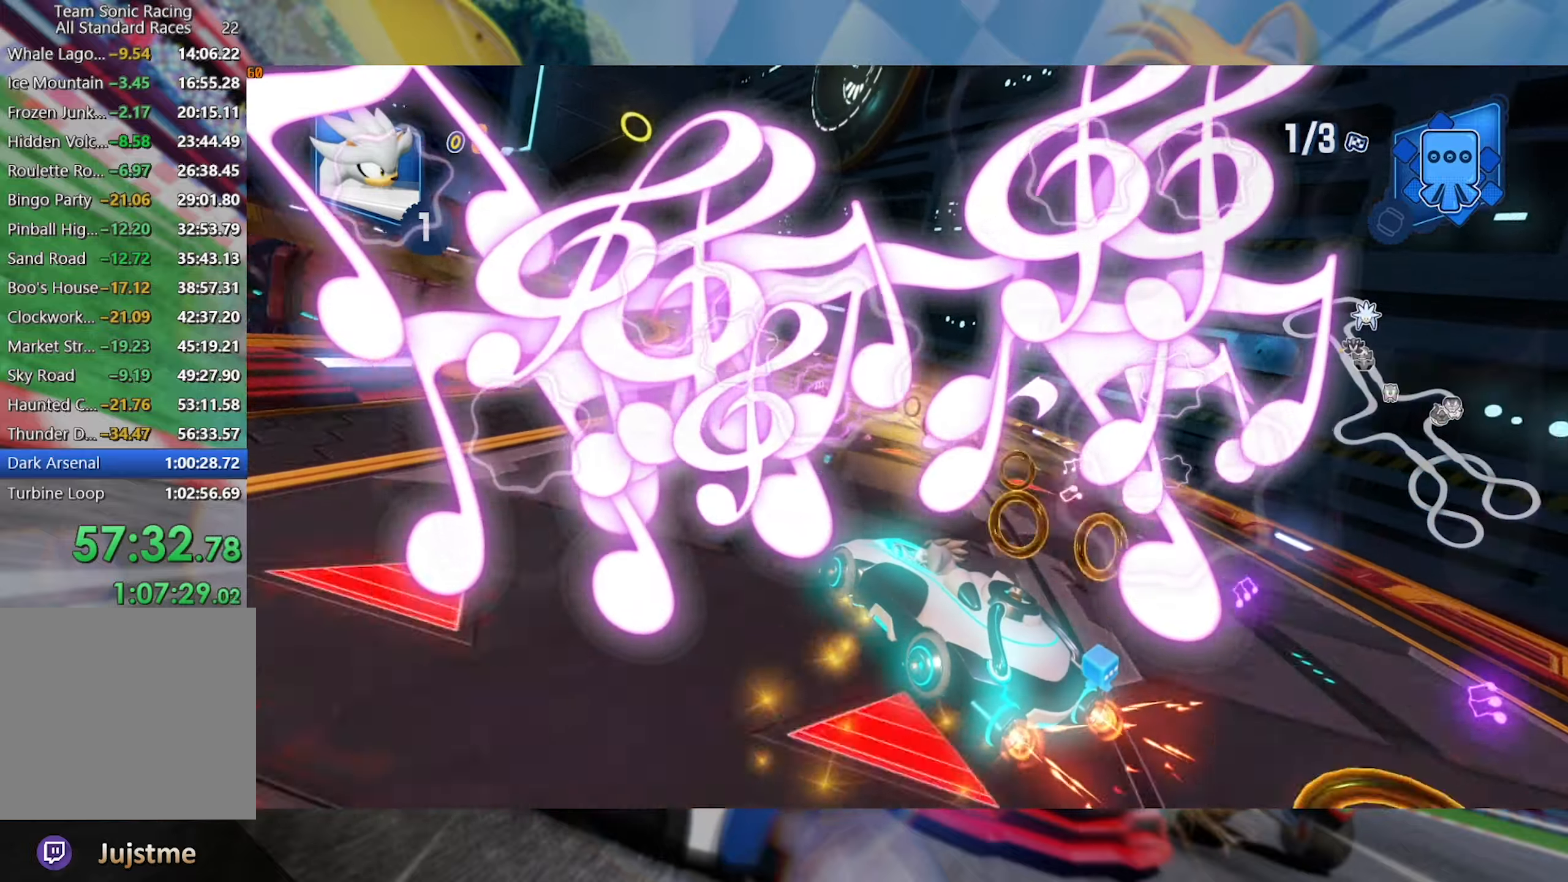
{"buttons": ["L2", "R2"], "left_stick": "center", "right_stick": "center", "events": [[50, "left_stick", "center"], [216, "left_stick", "left"], [366, "left_stick", "center"]]}
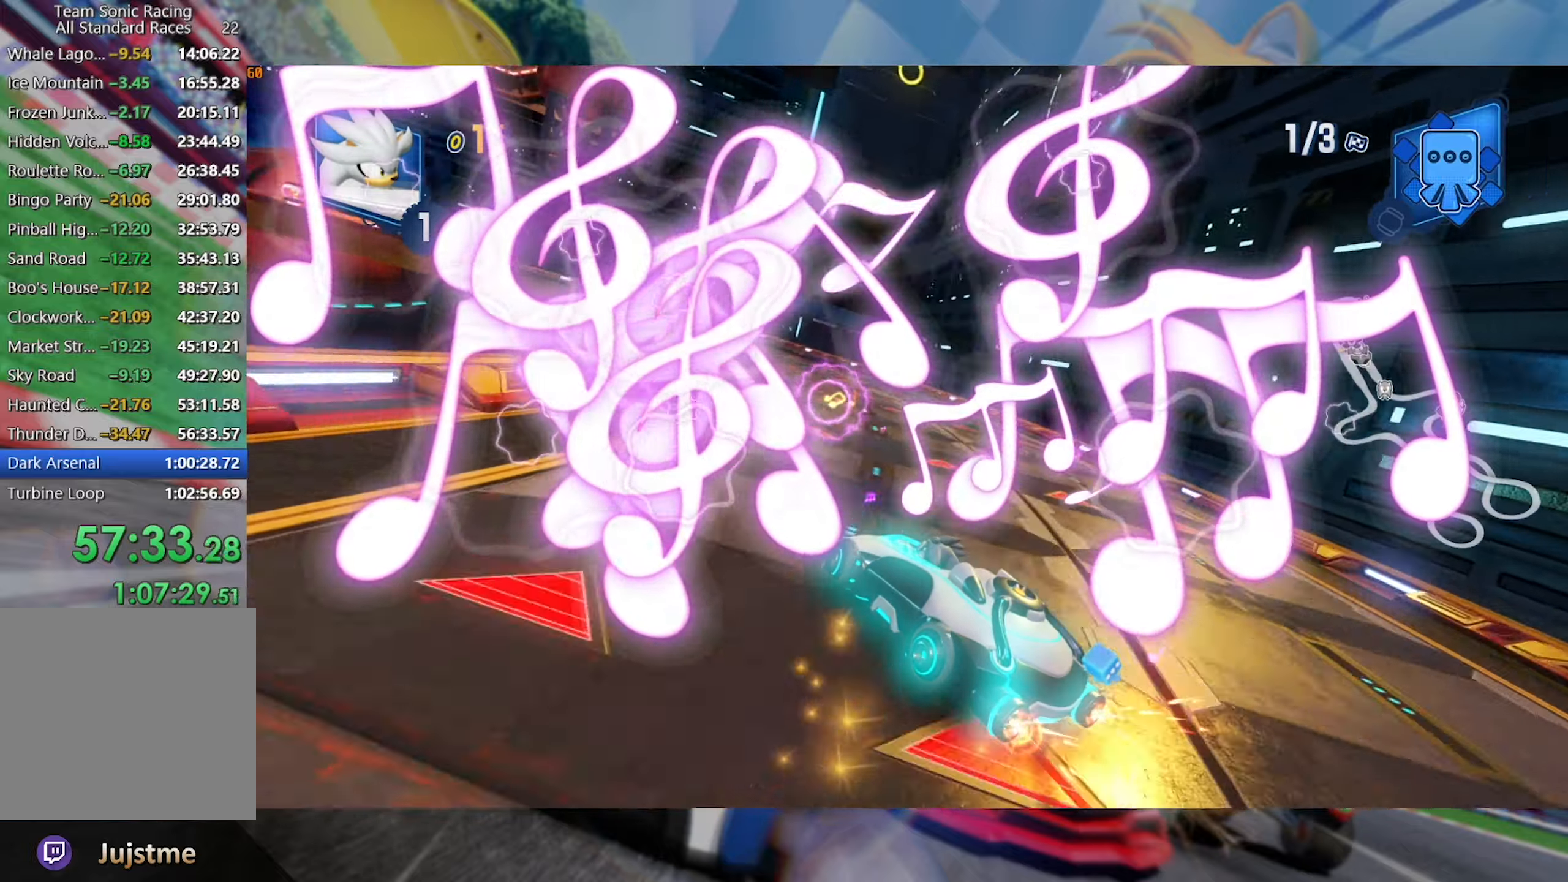
{"buttons": ["L2", "R2"], "left_stick": "center", "right_stick": "center", "events": [[200, "left_stick", "right"], [433, "left_stick", "center"]]}
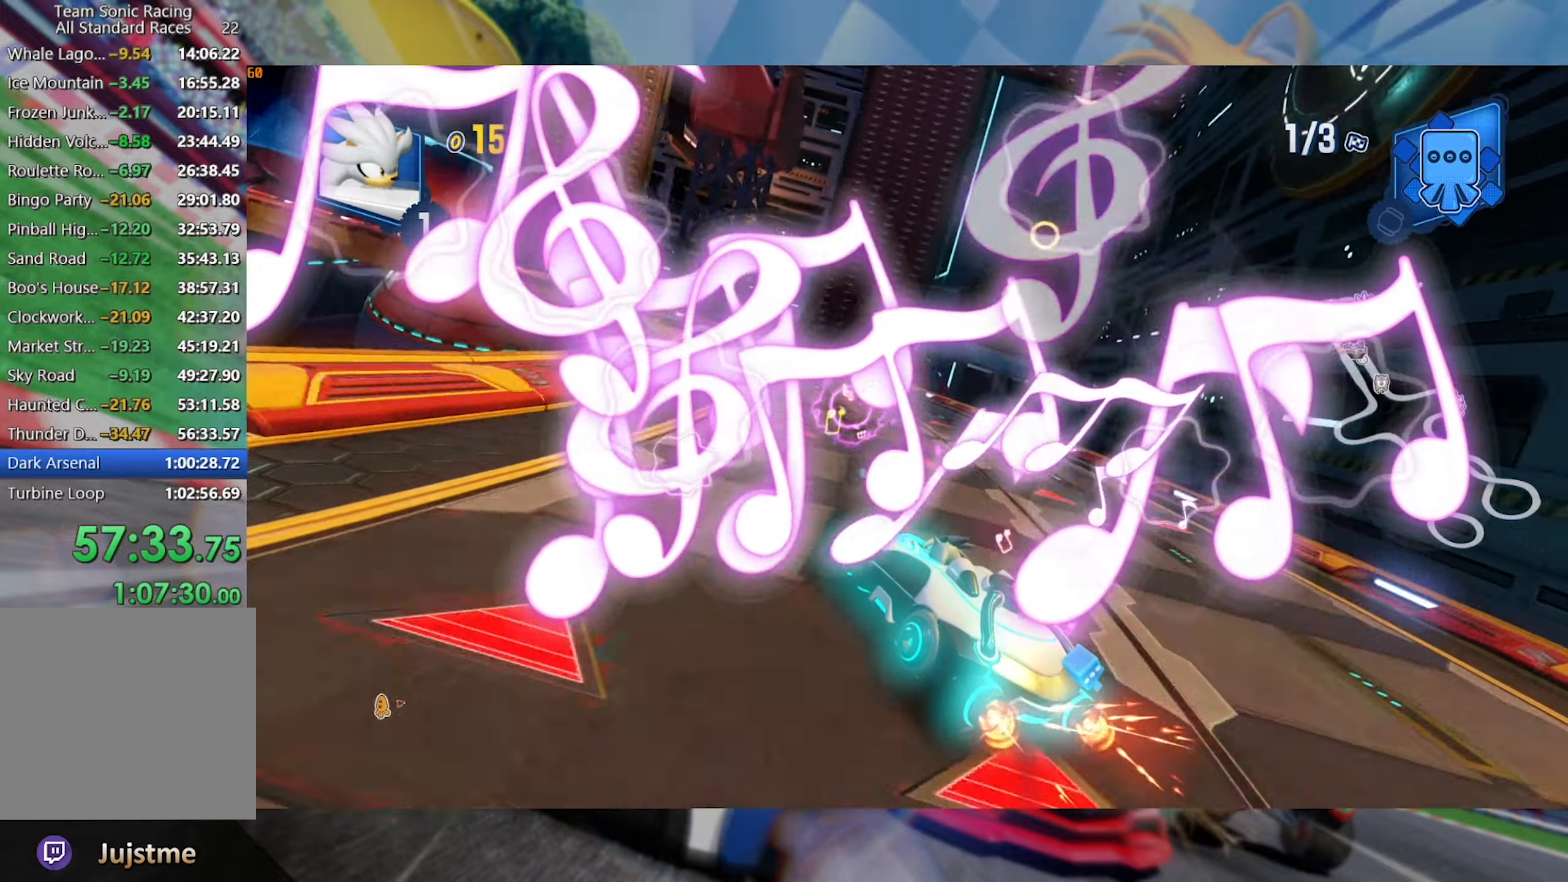
{"buttons": ["L2", "R2"], "left_stick": "left", "right_stick": "center", "events": [[83, "left_stick", "left"]]}
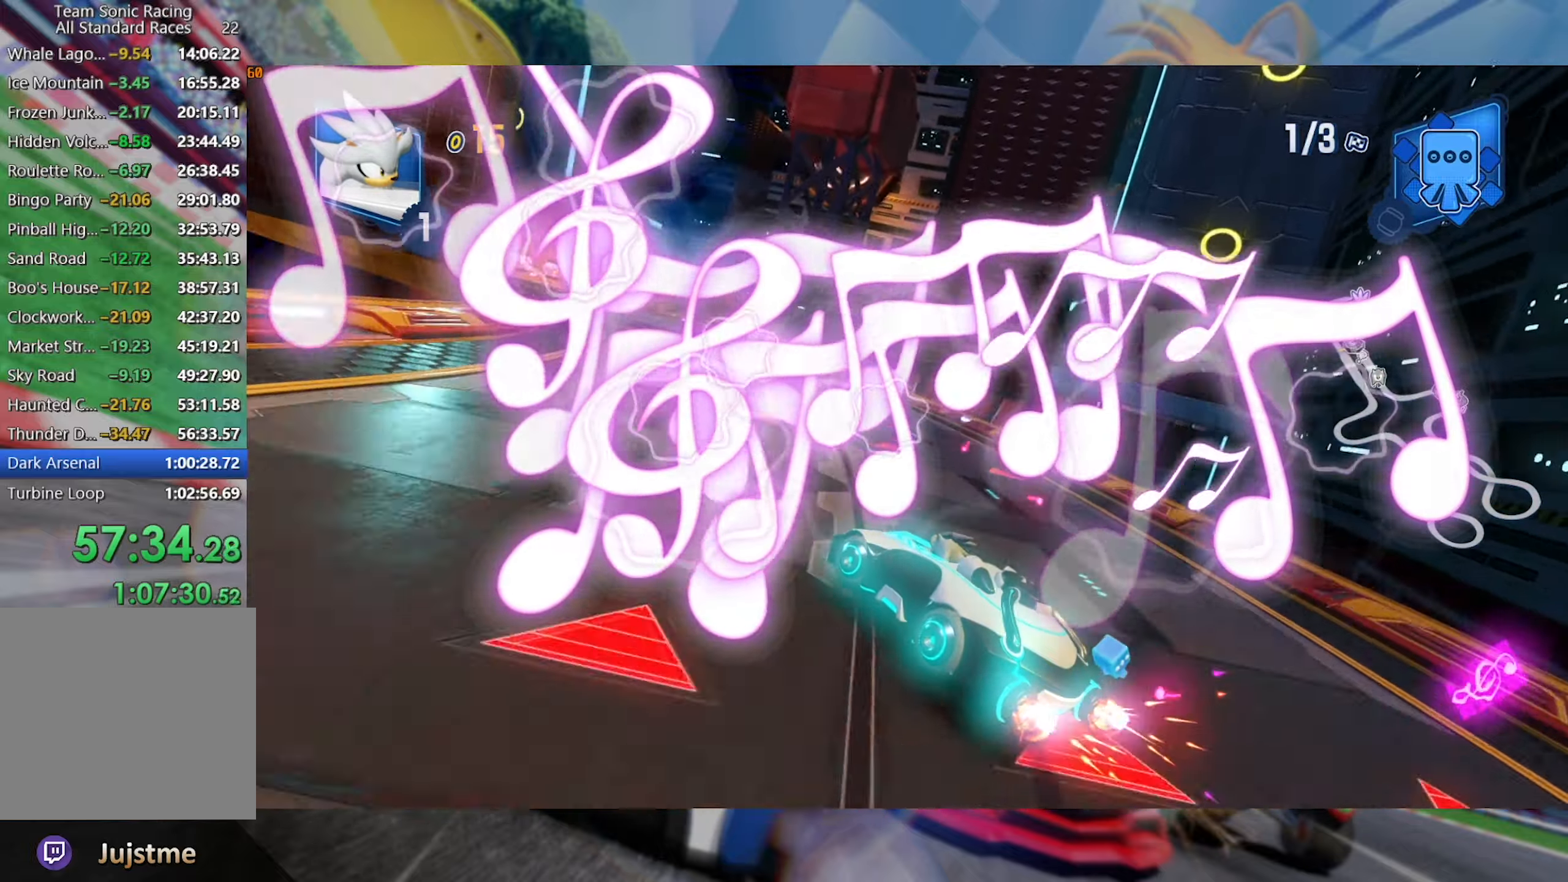
{"buttons": ["L2", "R2"], "left_stick": "center", "right_stick": "center", "events": [[216, "left_stick", "center"]]}
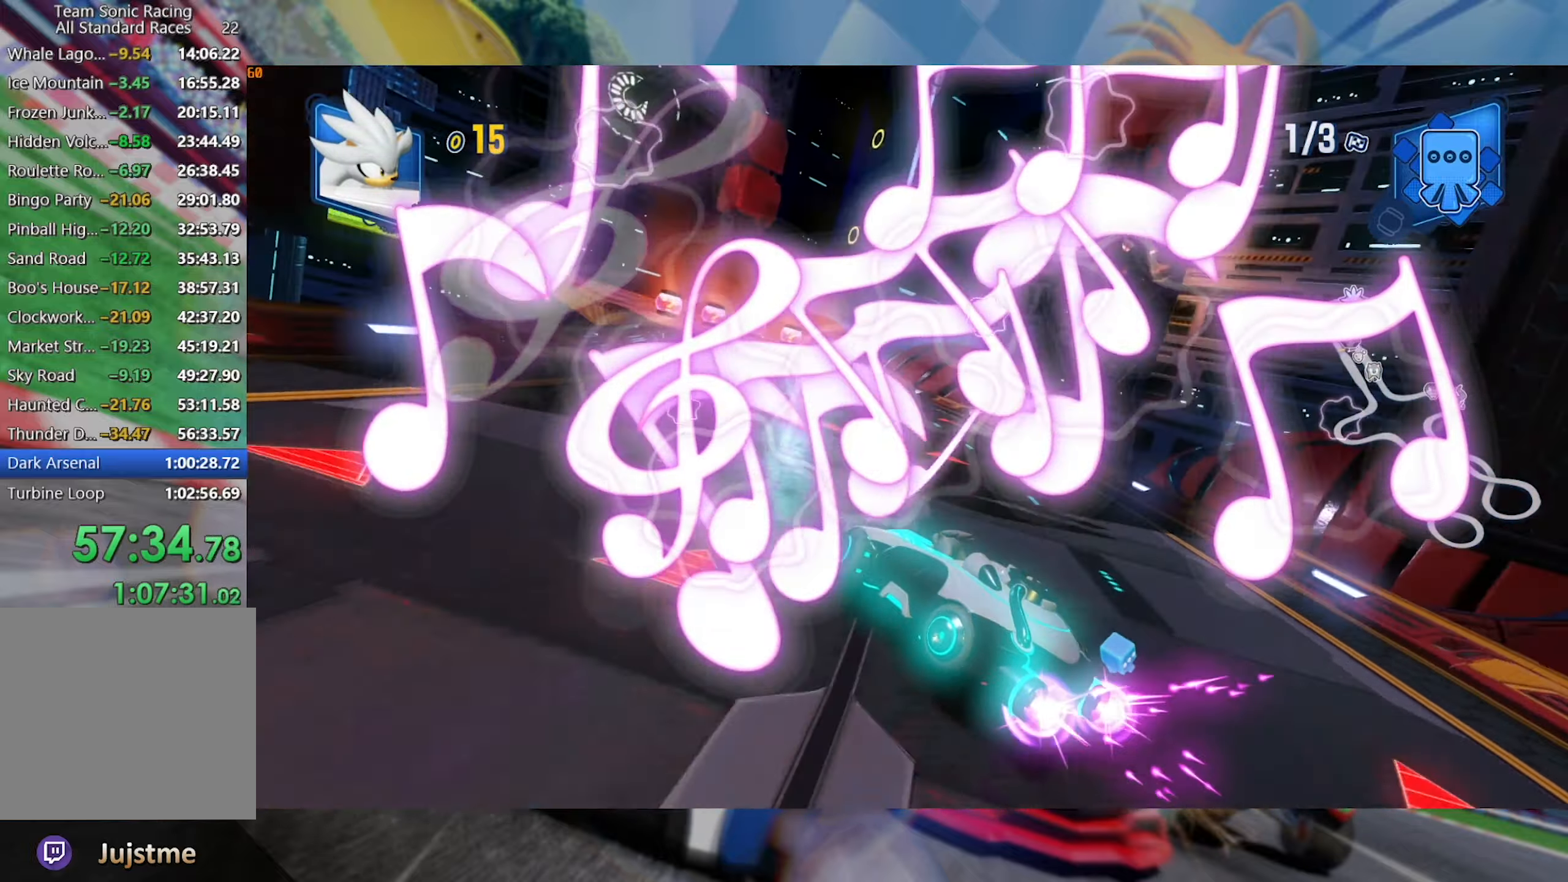
{"buttons": ["A", "L2", "R2"], "left_stick": "center", "right_stick": "center", "events": [[466, "A", "down"]]}
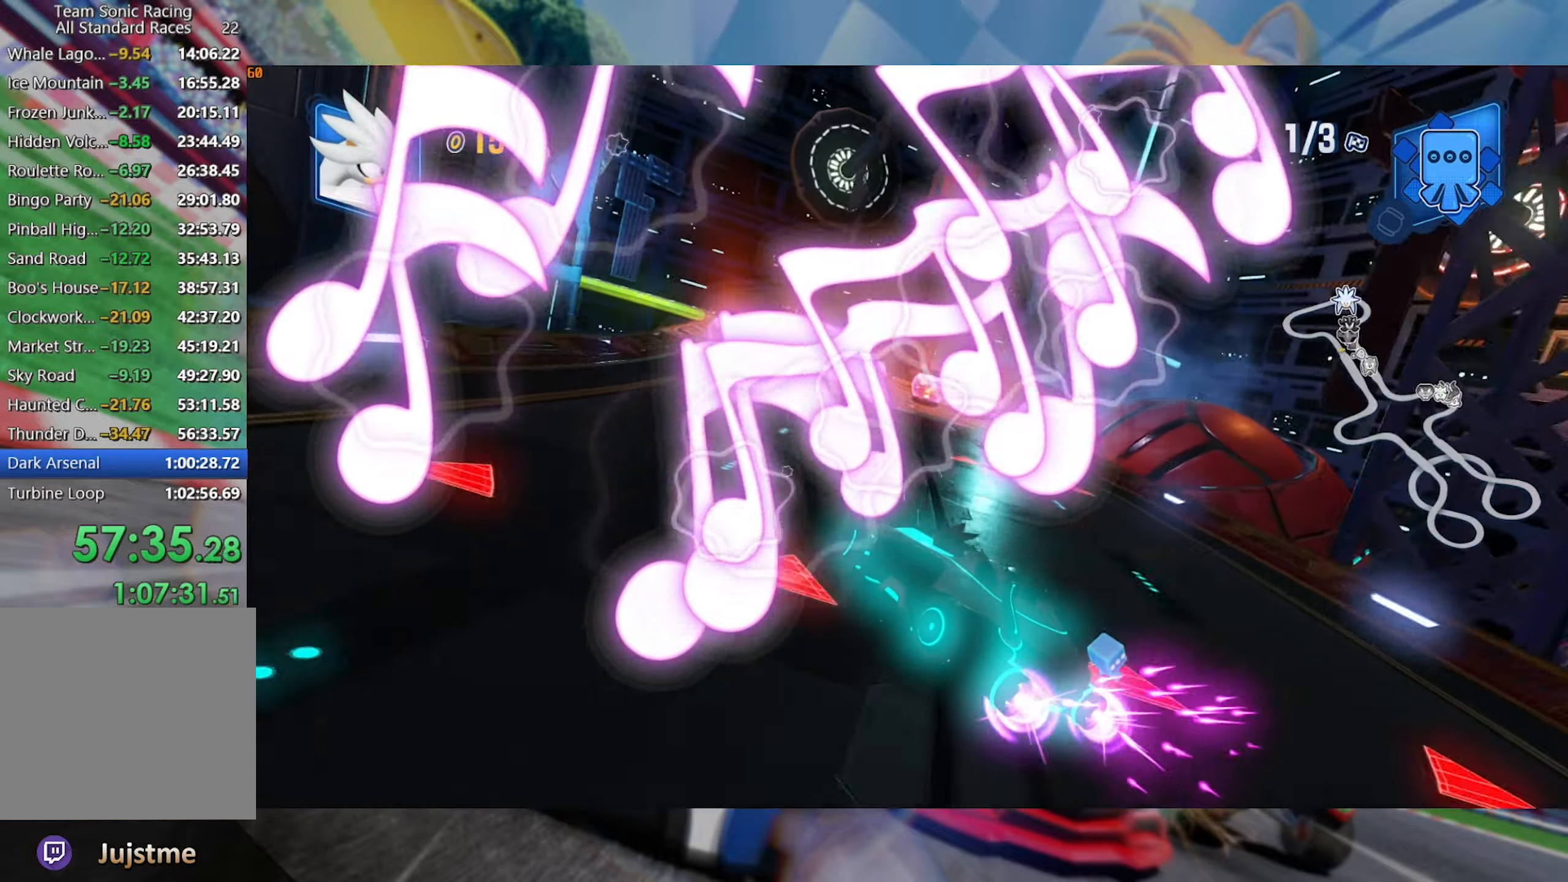
{"buttons": ["L2", "R2"], "left_stick": "right", "right_stick": "center", "events": [[33, "A", "up"], [133, "left_stick", "right"], [300, "left_stick", "center"], [466, "left_stick", "right"]]}
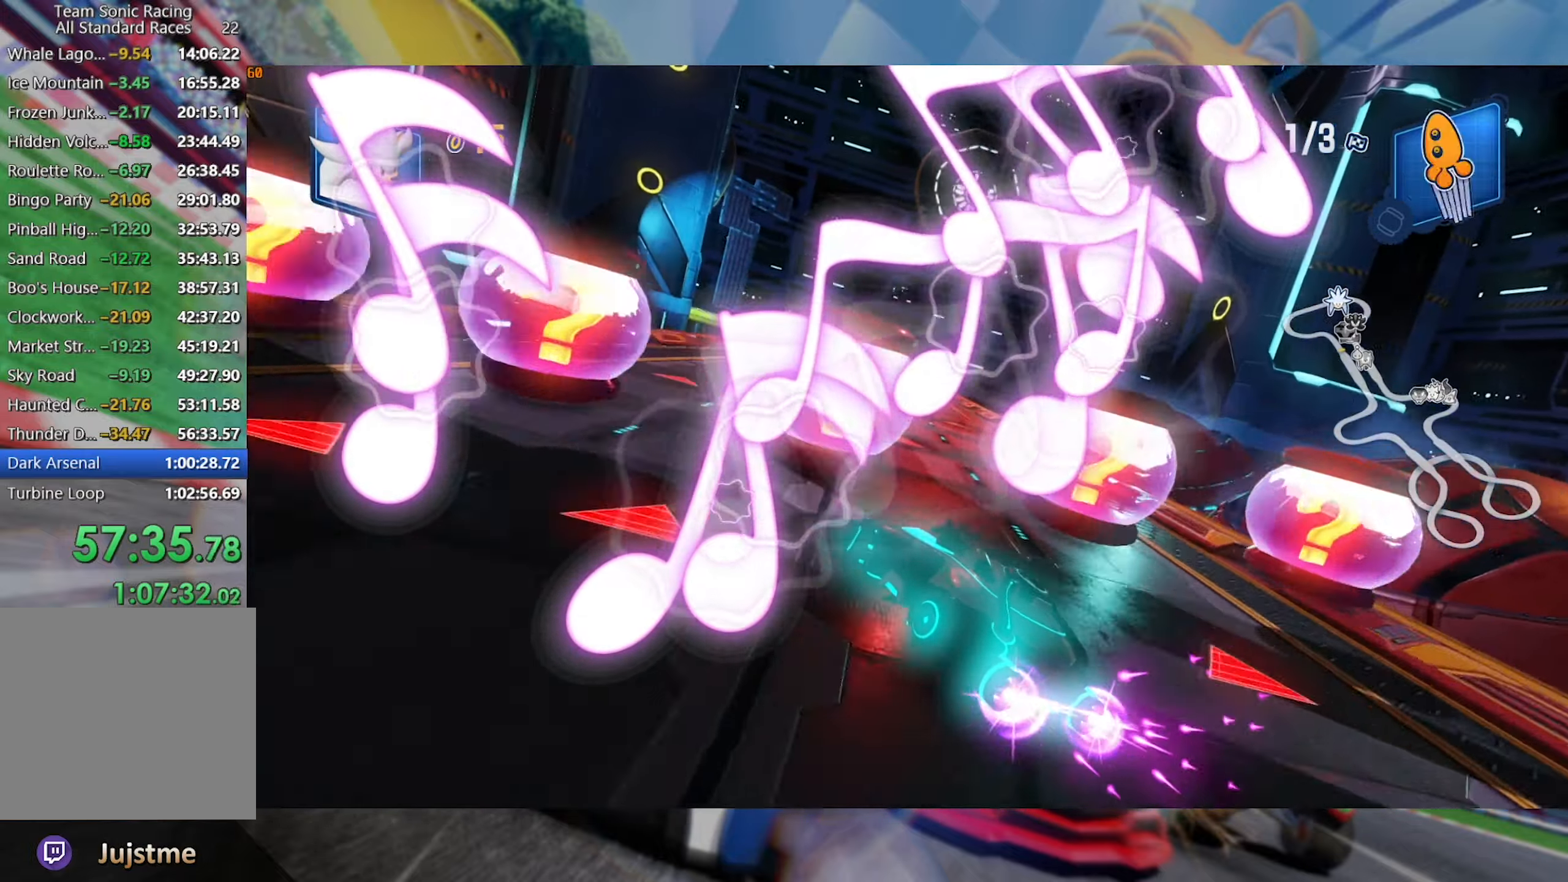
{"buttons": ["L2", "R2"], "left_stick": "right", "right_stick": "center", "events": [[133, "left_stick", "center"], [450, "left_stick", "right"]]}
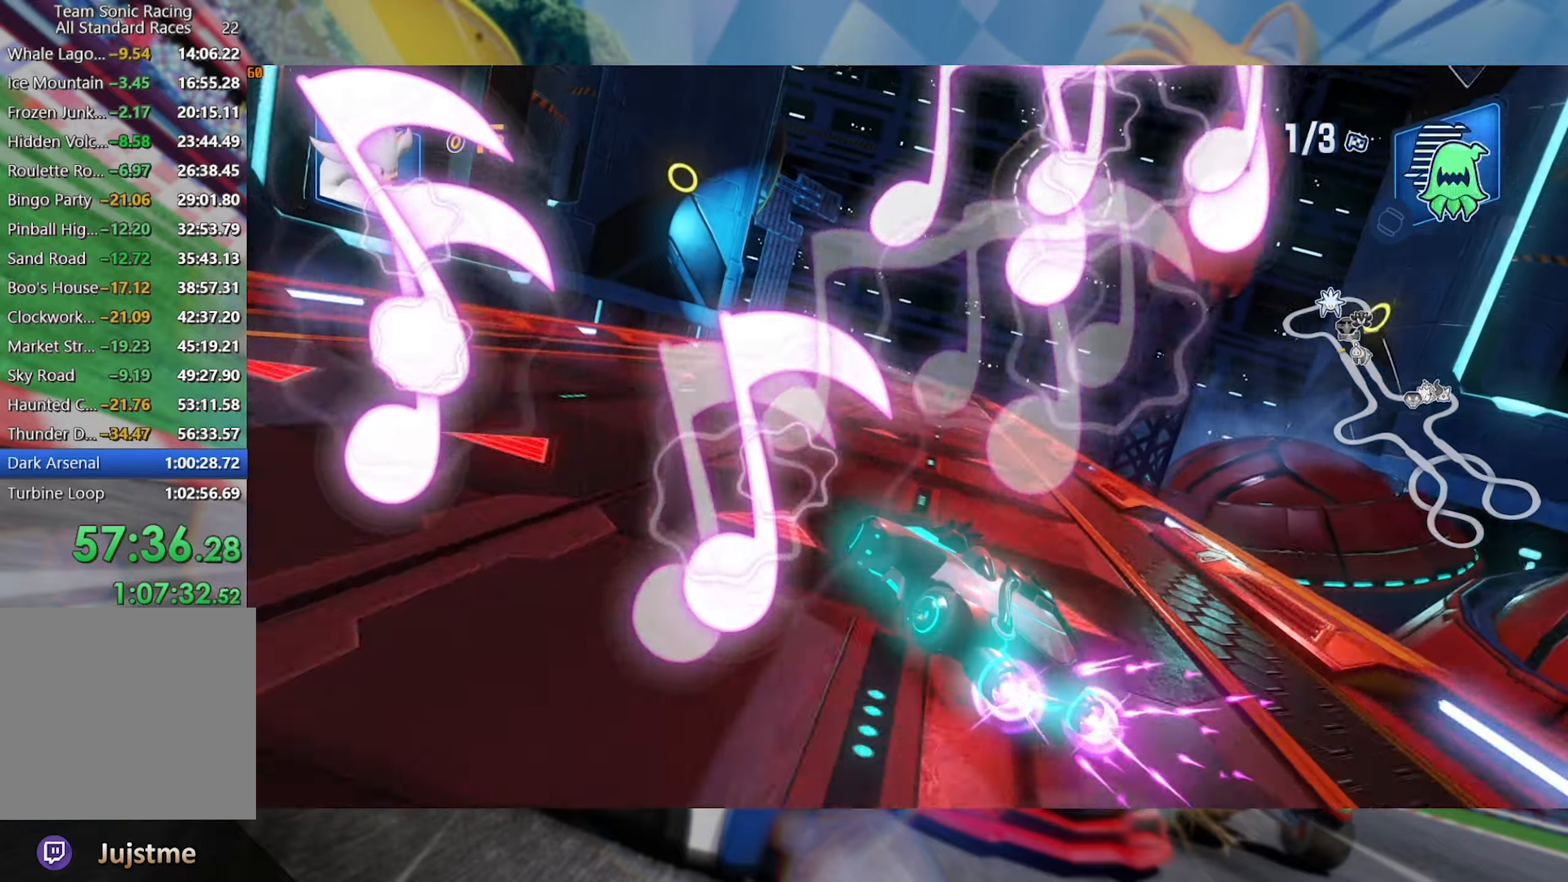
{"buttons": ["L2", "R2"], "left_stick": "right", "right_stick": "center", "events": [[167, "left_stick", "center"], [333, "left_stick", "right"]]}
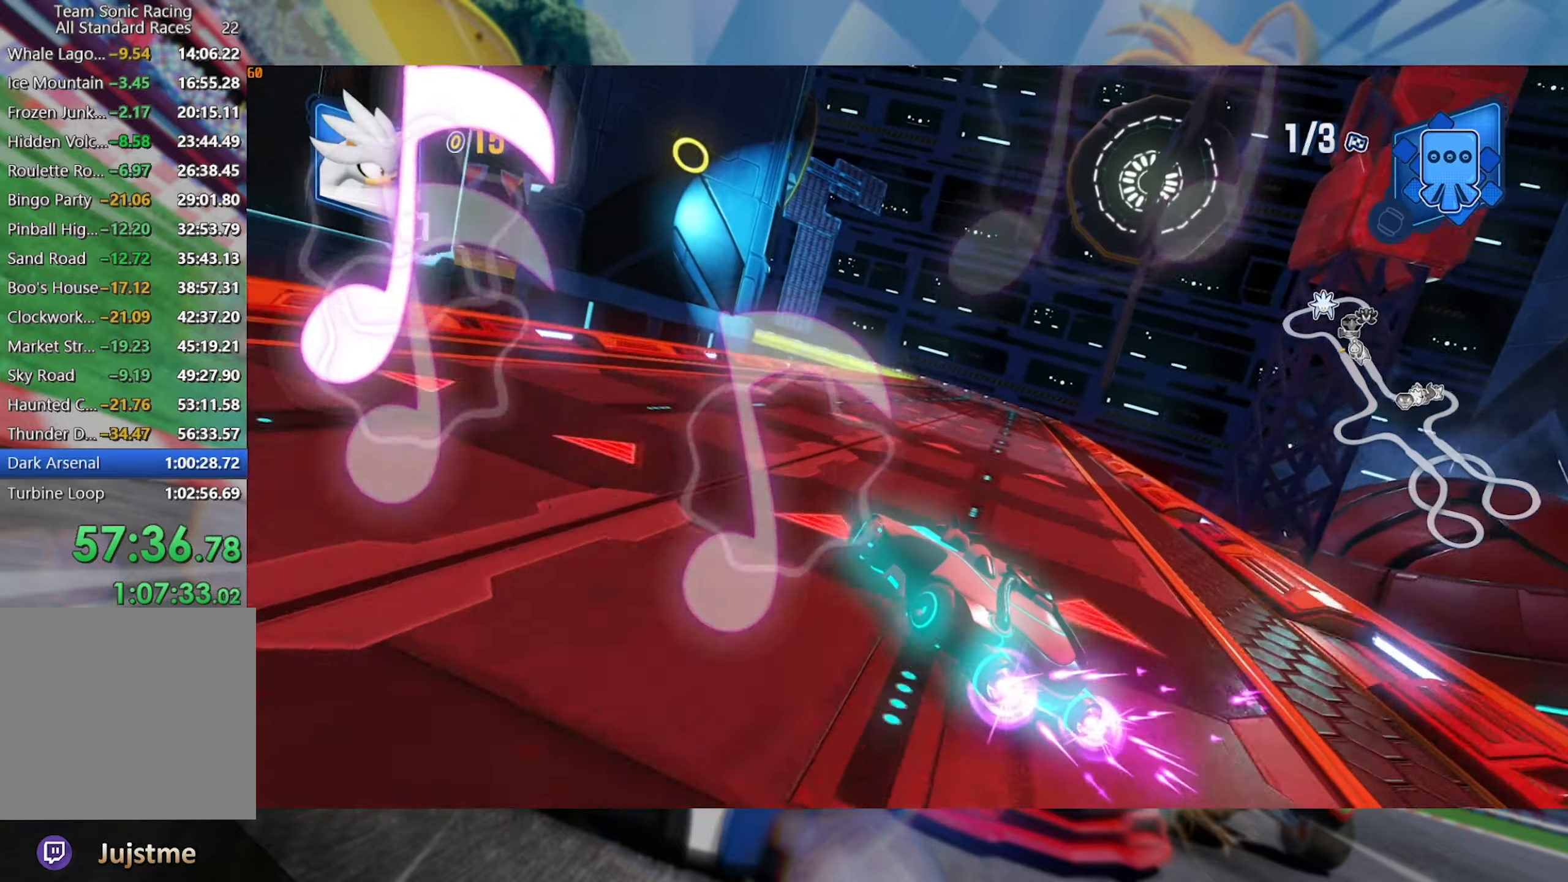
{"buttons": ["R2"], "left_stick": "right", "right_stick": "center", "events": [[383, "L2", "up"]]}
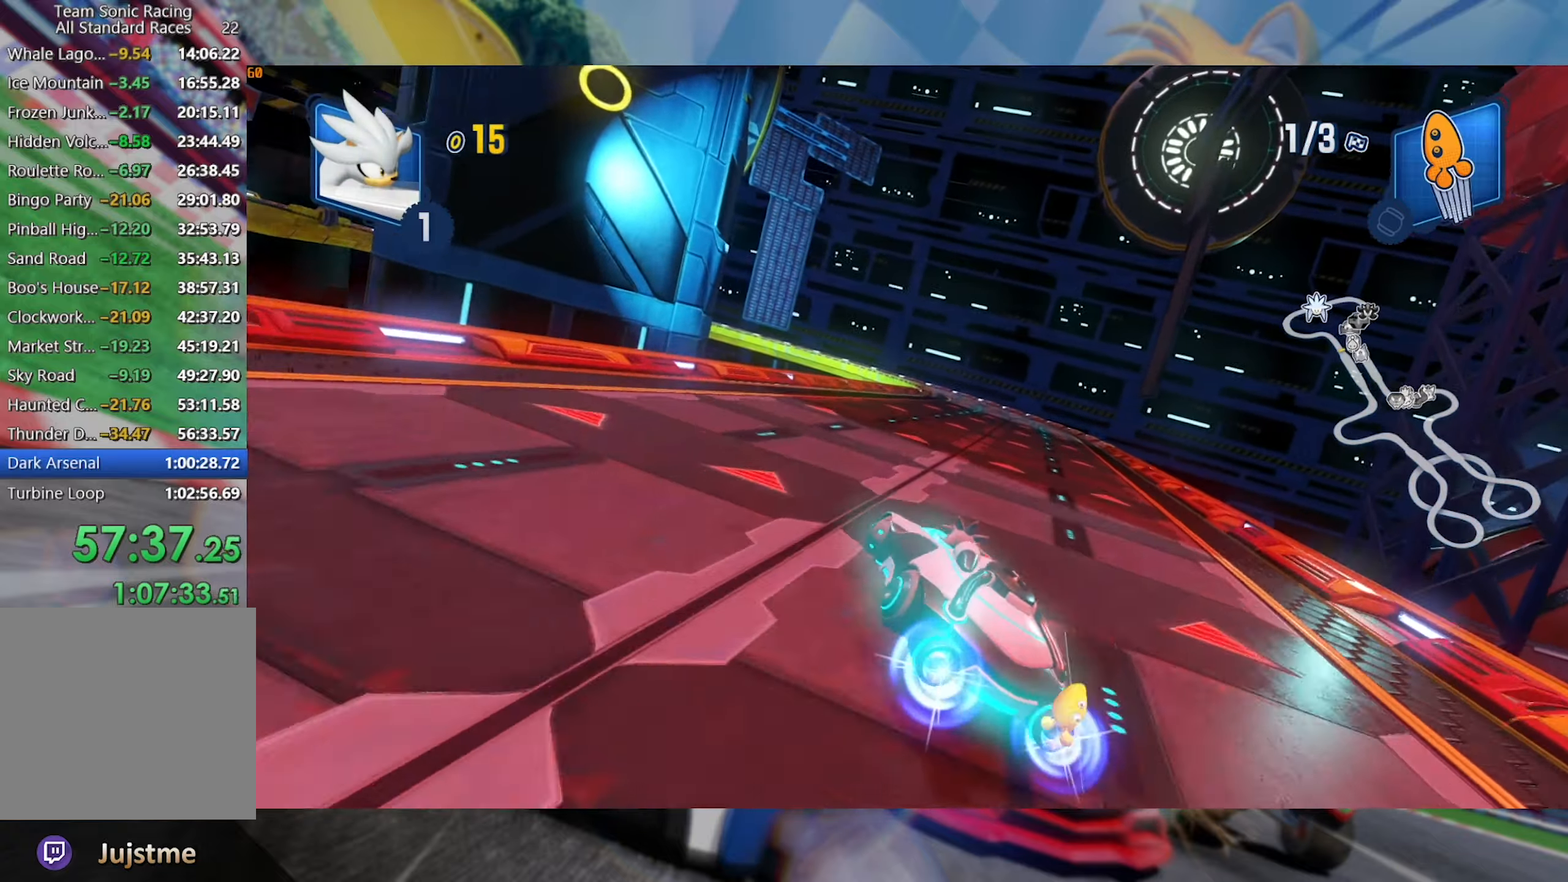
{"buttons": ["L2", "R2"], "left_stick": "left", "right_stick": "center", "events": [[133, "left_stick", "center"], [250, "left_stick", "left"], [367, "L2", "down"]]}
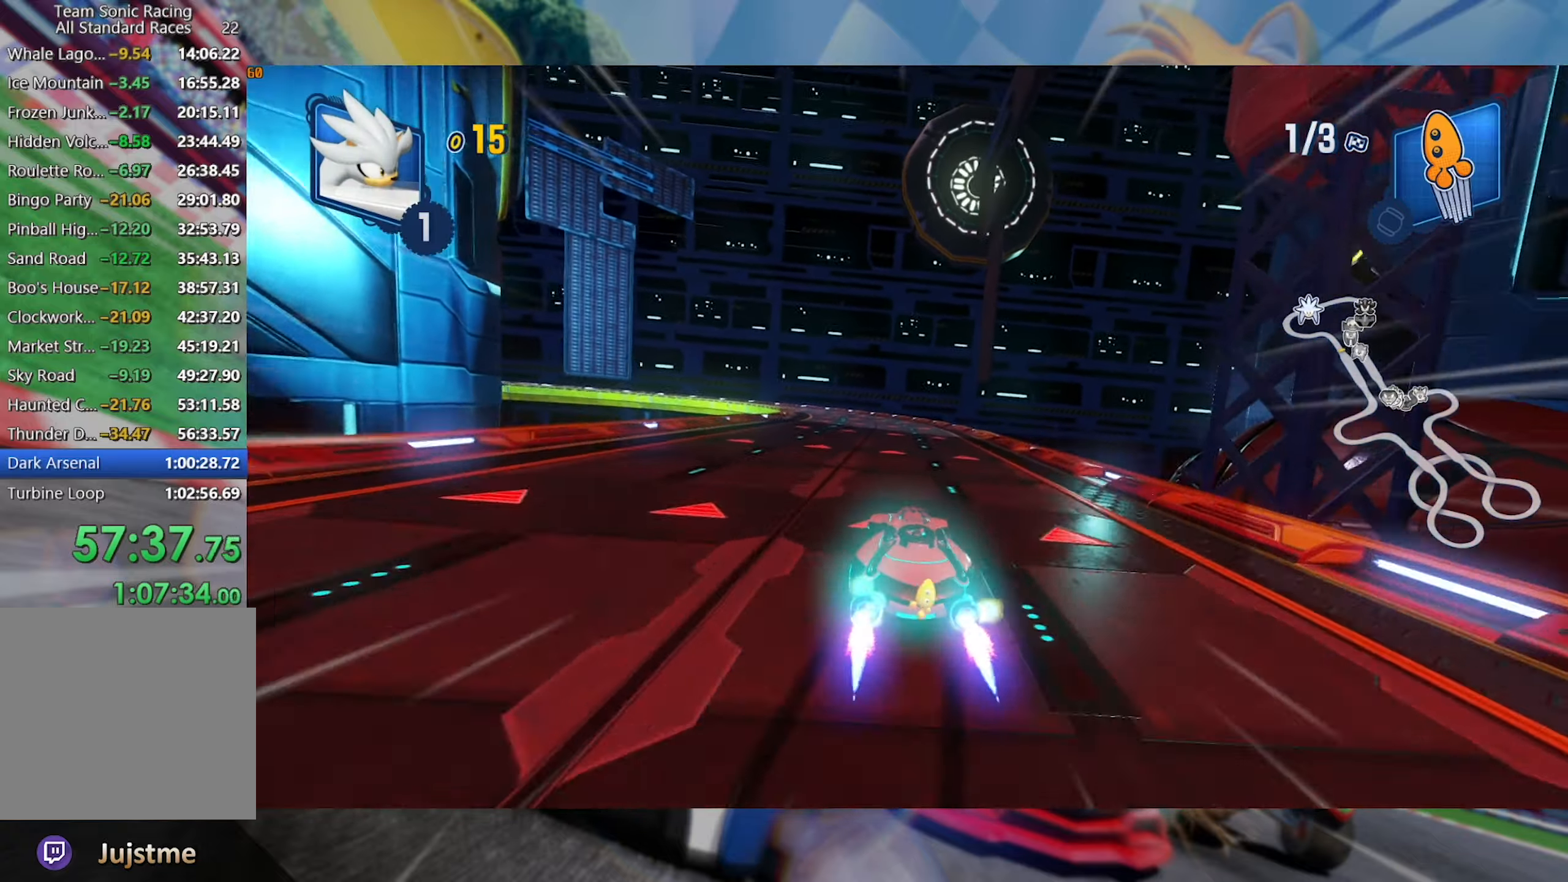
{"buttons": ["L2", "R2"], "left_stick": "center", "right_stick": "center", "events": [[167, "left_stick", "center"]]}
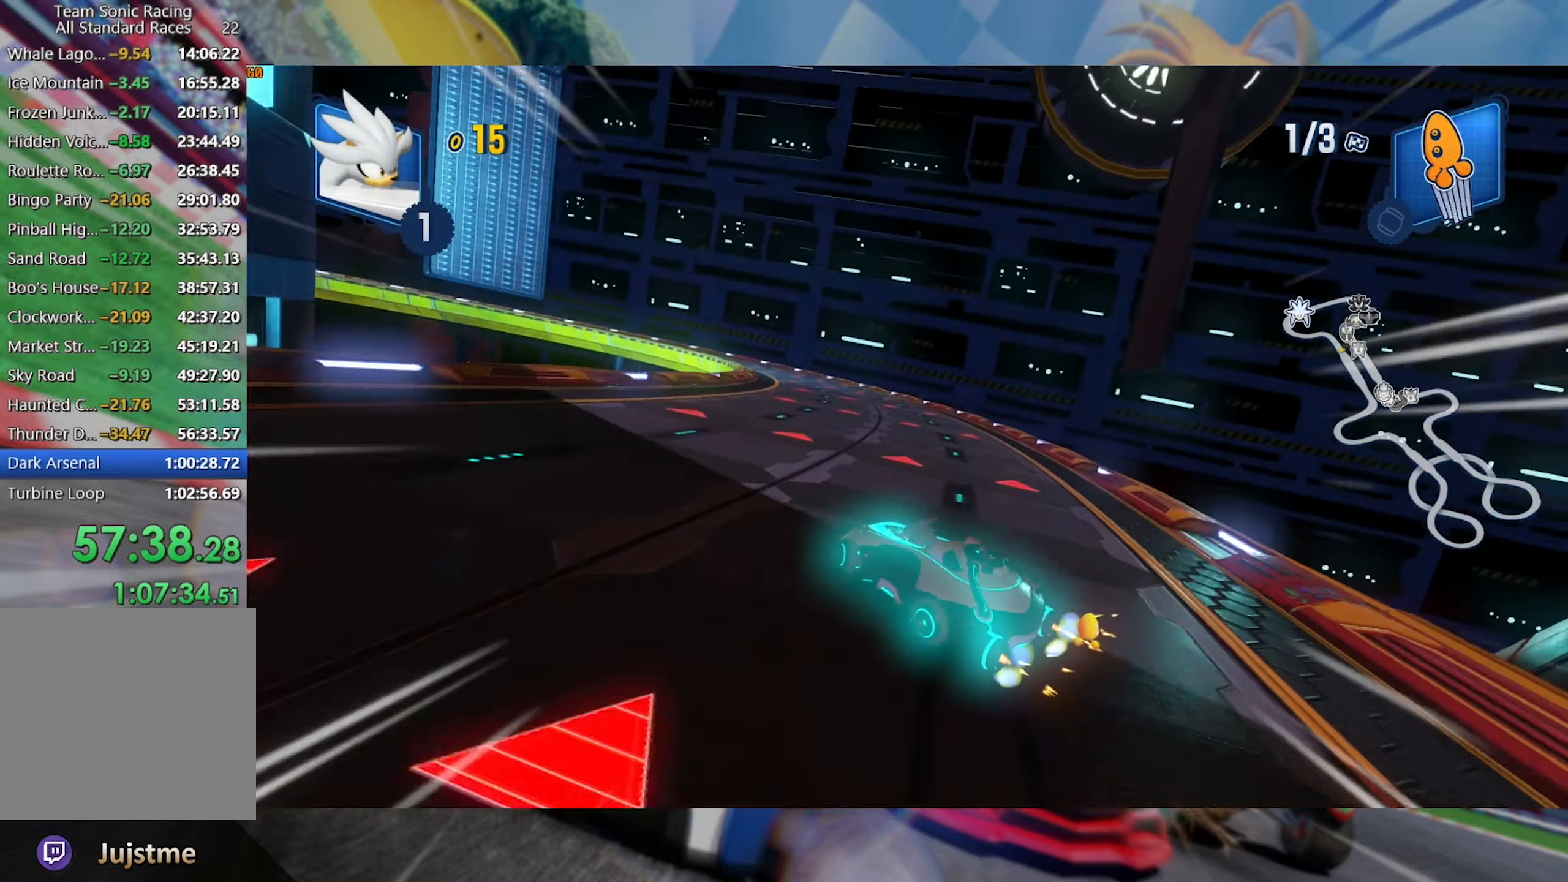
{"buttons": ["L2", "R2"], "left_stick": "left", "right_stick": "center", "events": [[33, "left_stick", "left"], [217, "left_stick", "center"], [333, "left_stick", "left"]]}
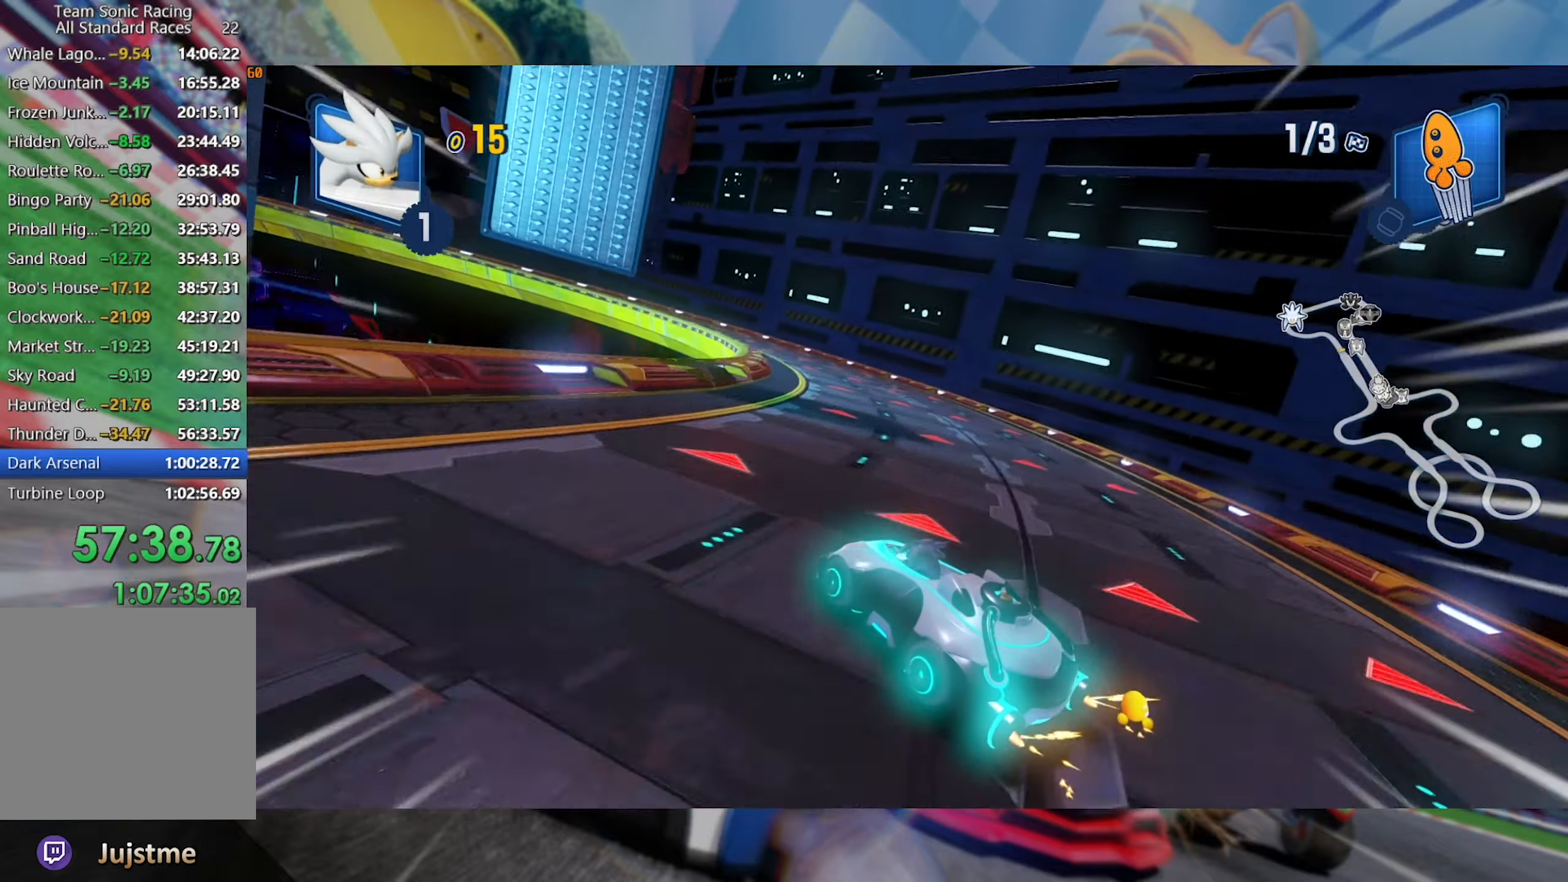
{"buttons": ["L2", "R2"], "left_stick": "center", "right_stick": "center", "events": [[33, "left_stick", "center"]]}
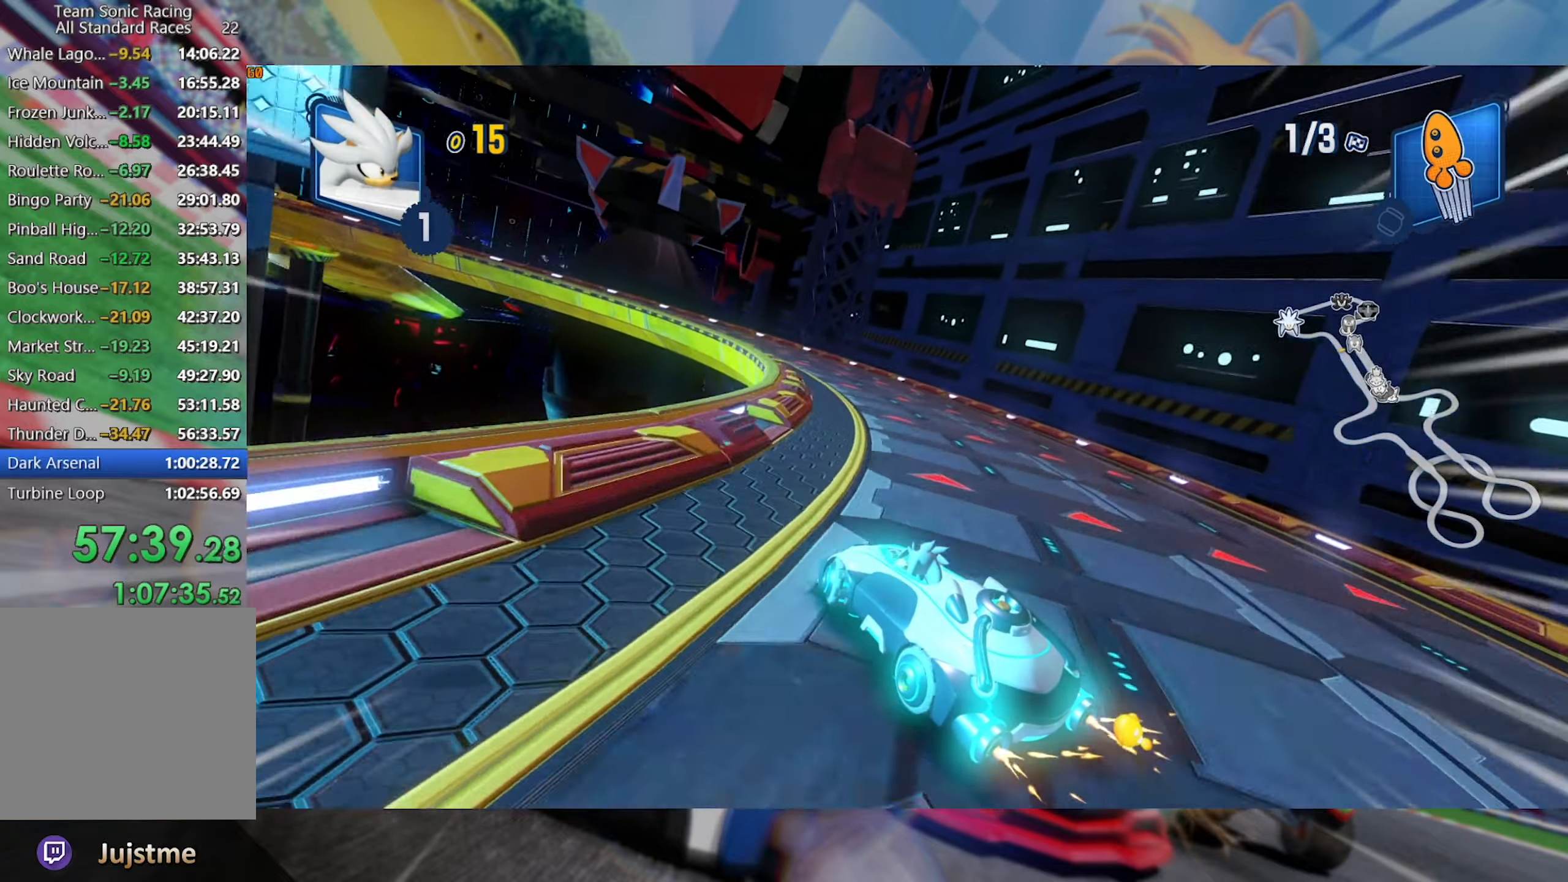
{"buttons": ["L2", "R2"], "left_stick": "left", "right_stick": "center", "events": [[200, "left_stick", "left"]]}
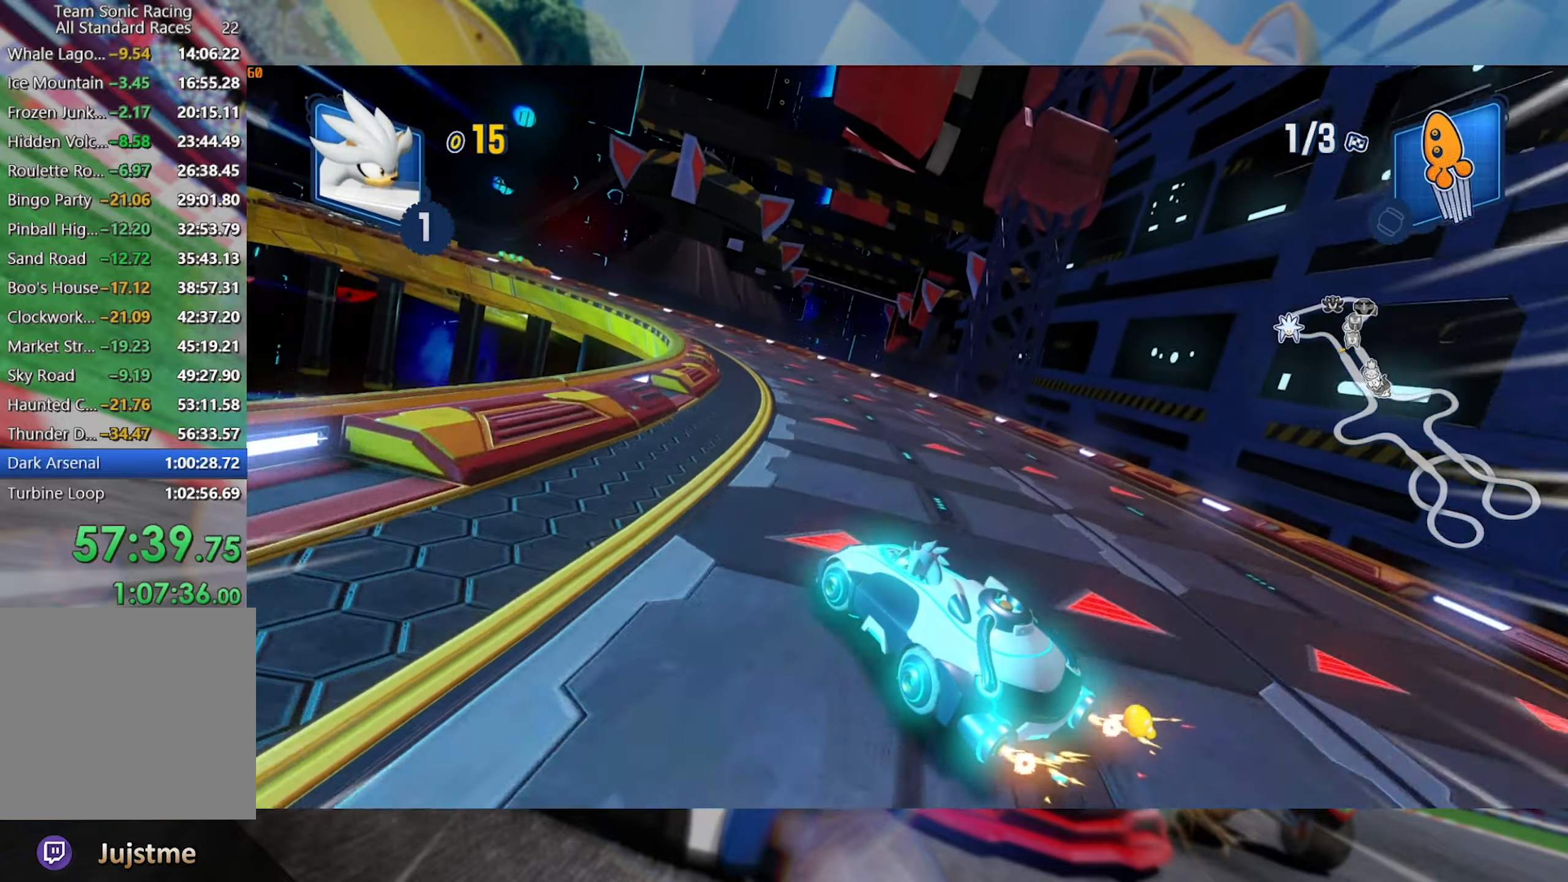
{"buttons": ["L2", "R2"], "left_stick": "center", "right_stick": "center", "events": [[267, "left_stick", "center"]]}
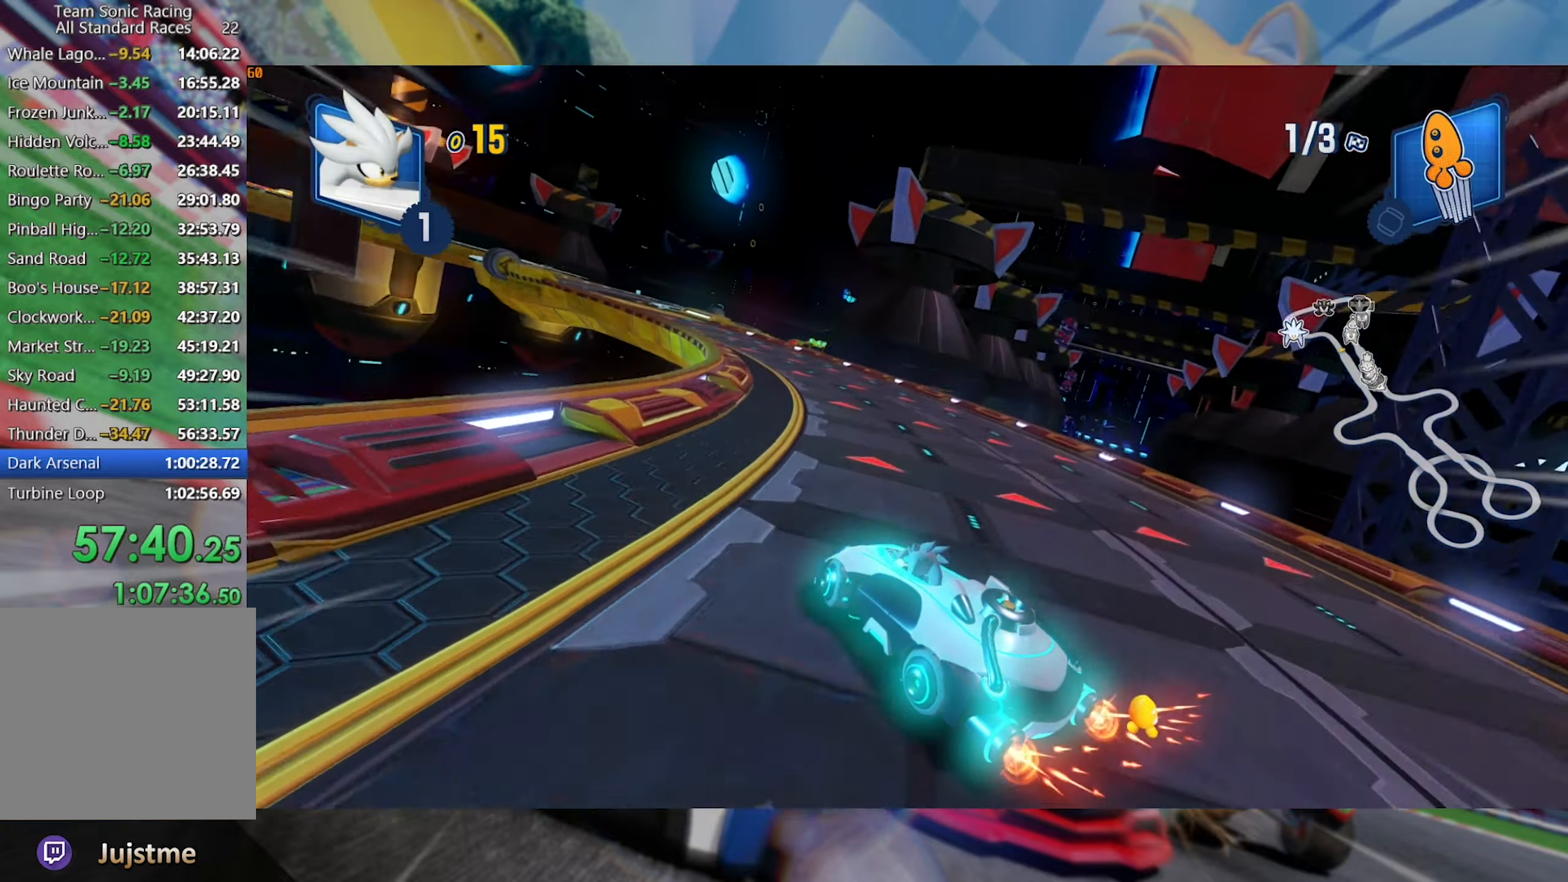
{"buttons": ["L2", "R2"], "left_stick": "left", "right_stick": "center", "events": [[200, "left_stick", "left"]]}
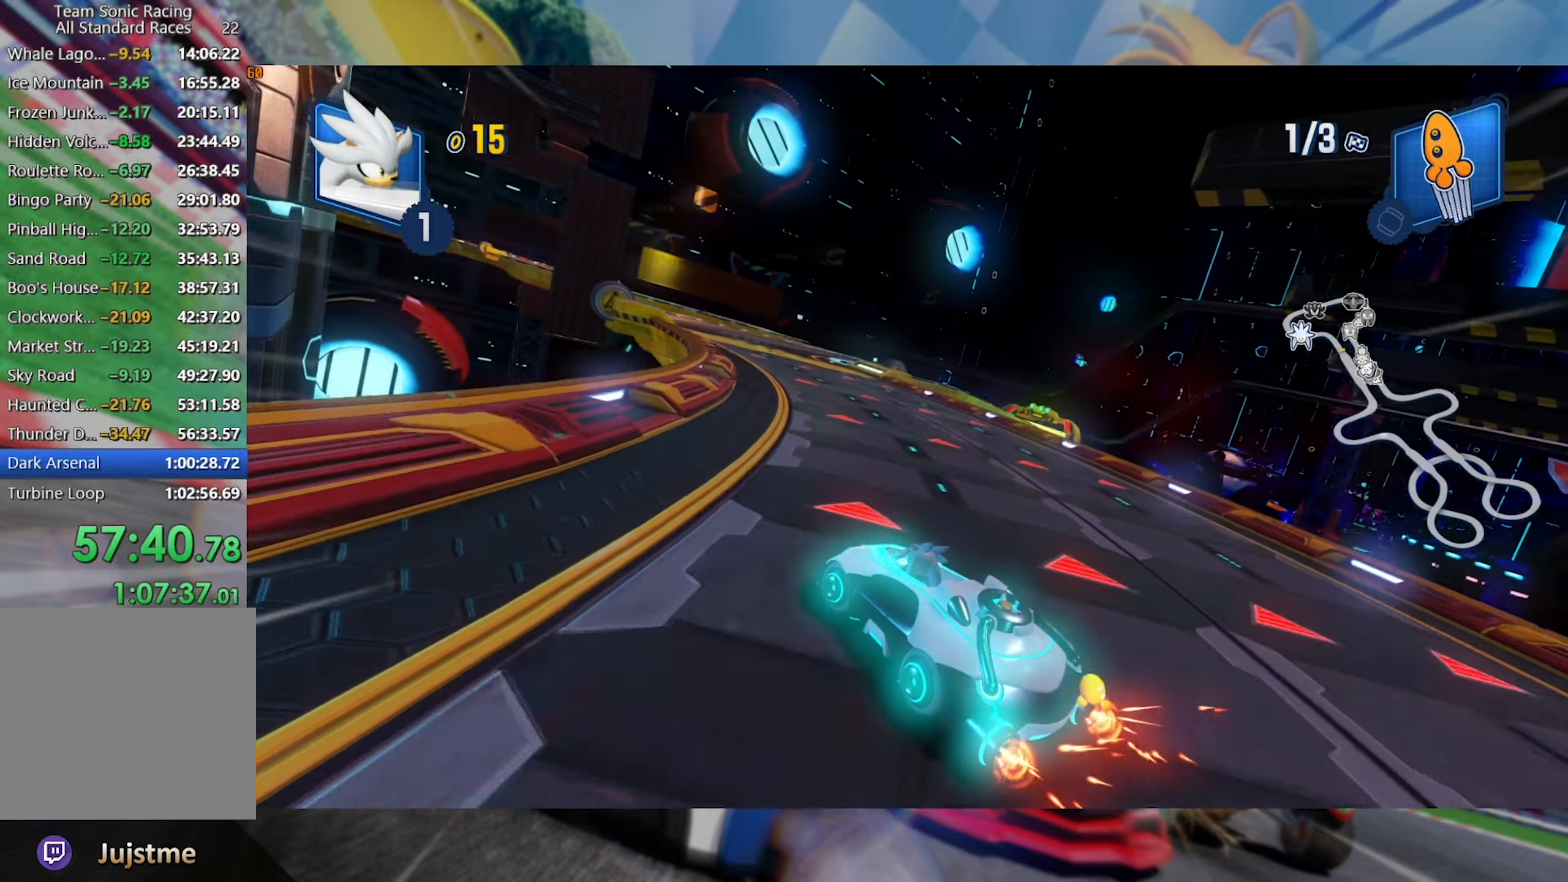
{"buttons": ["L2", "R2"], "left_stick": "left", "right_stick": "center", "events": [[217, "L2", "up"], [250, "left_stick", "right"], [333, "L2", "down"], [450, "left_stick", "left"]]}
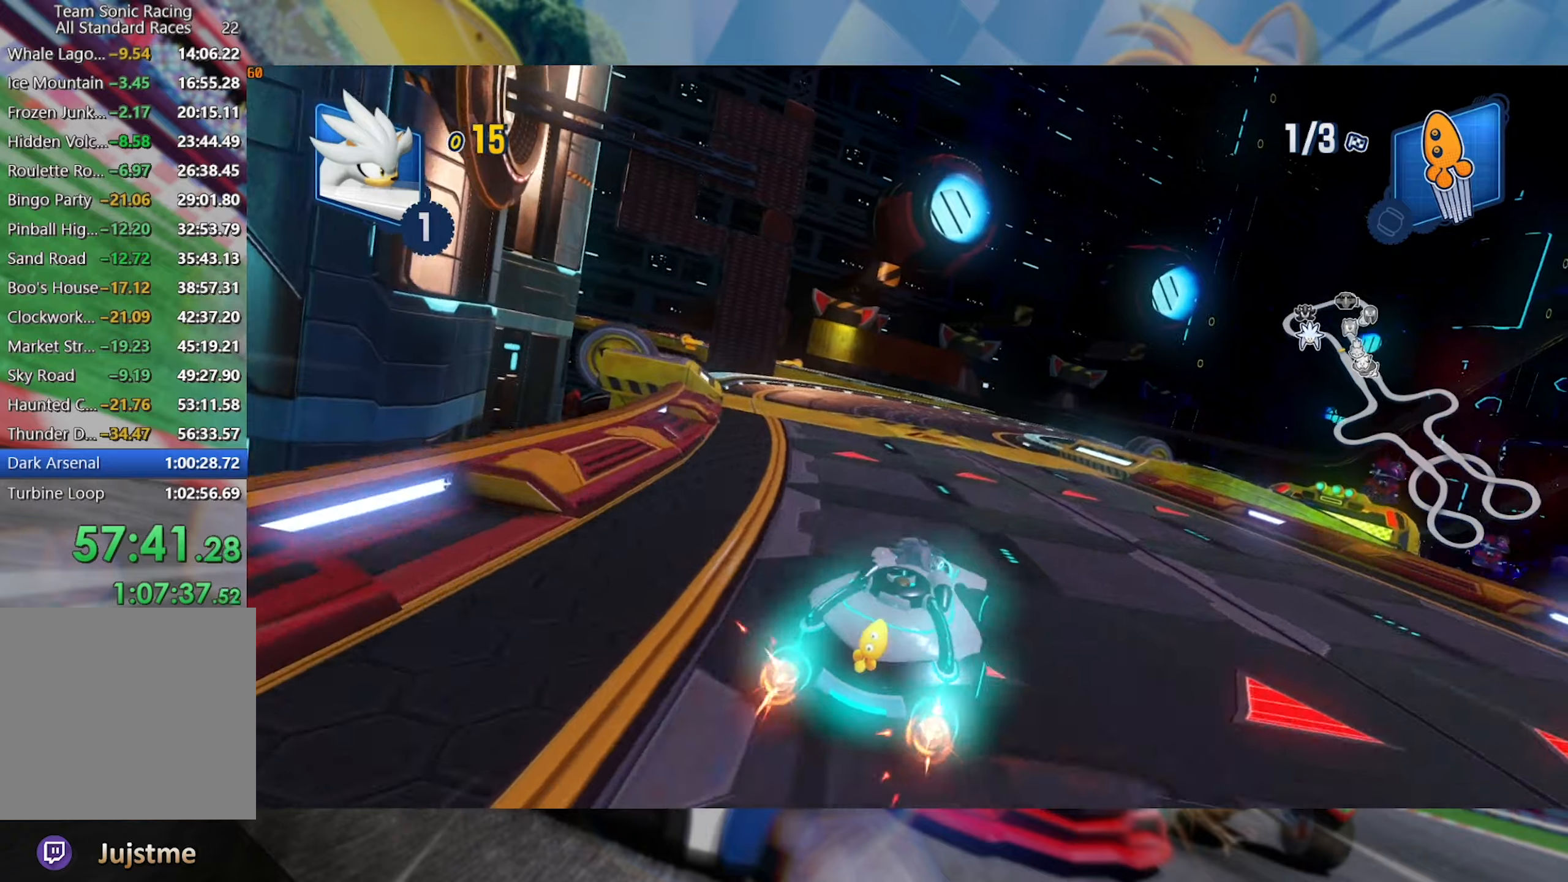
{"buttons": ["L2", "R2"], "left_stick": "center", "right_stick": "center", "events": [[117, "left_stick", "center"], [167, "left_stick", "right"], [417, "left_stick", "center"]]}
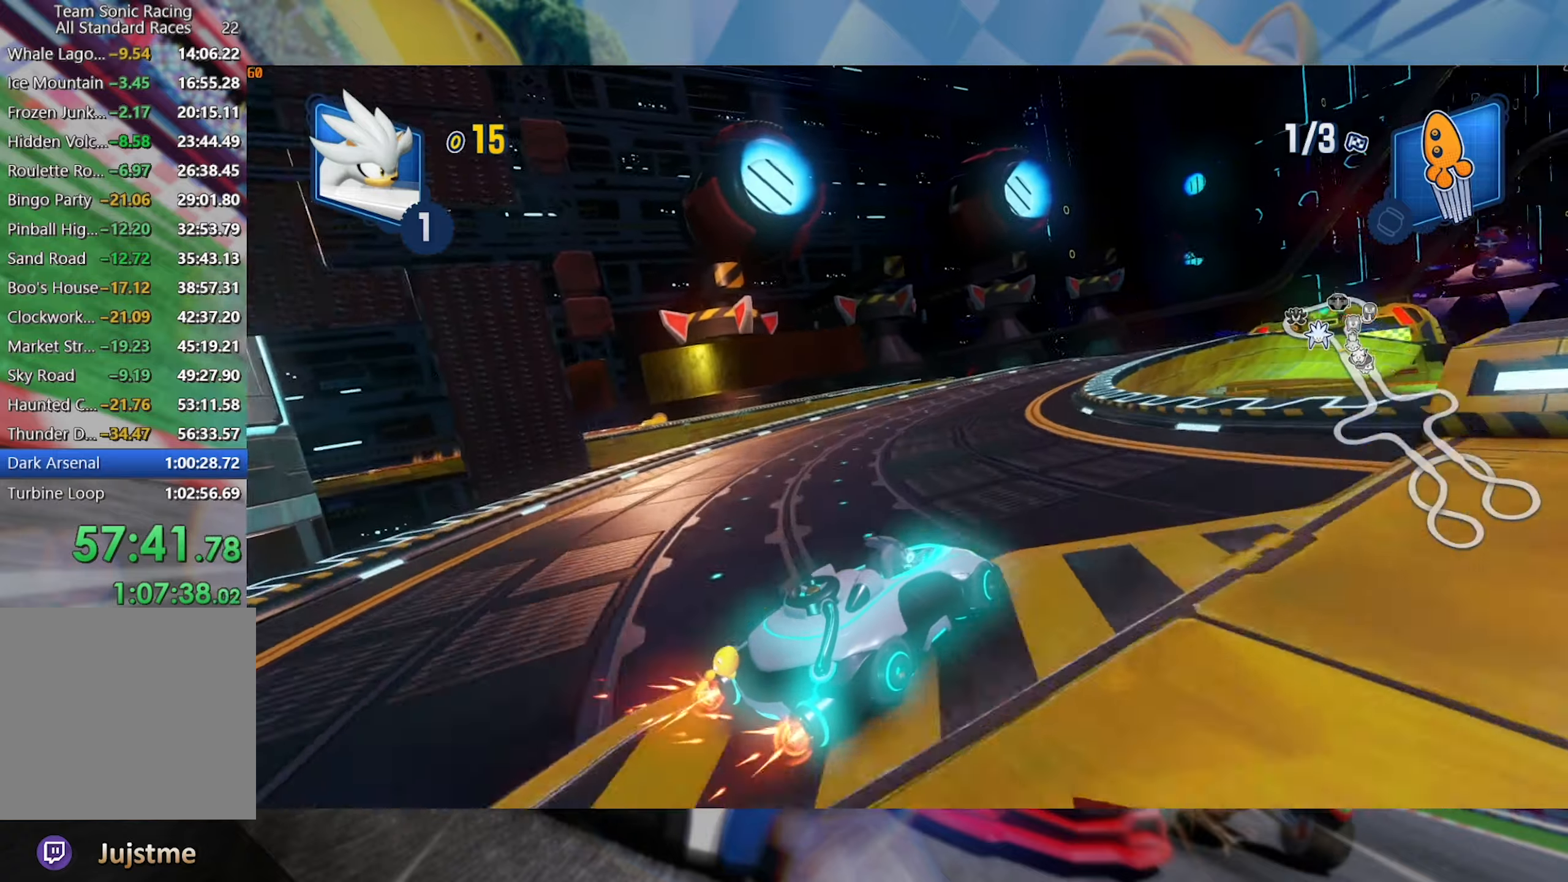
{"buttons": ["L2", "R2"], "left_stick": "center", "right_stick": "center", "events": [[34, "left_stick", "right"], [450, "left_stick", "center"]]}
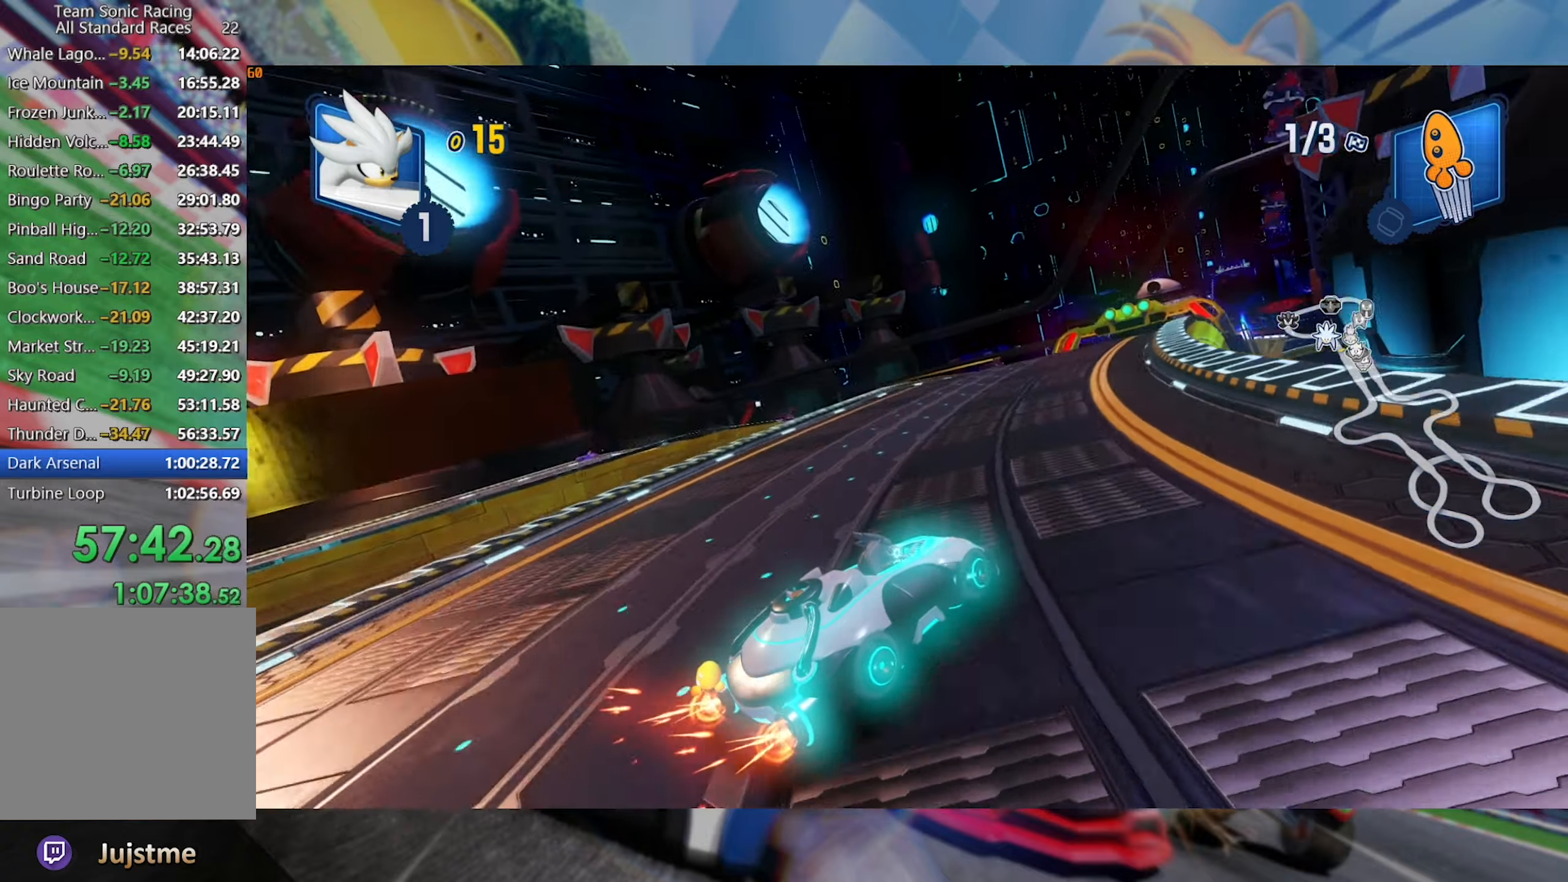
{"buttons": ["L2", "R2"], "left_stick": "left", "right_stick": "center", "events": [[150, "left_stick", "right"], [200, "left_stick", "center"], [384, "left_stick", "left"]]}